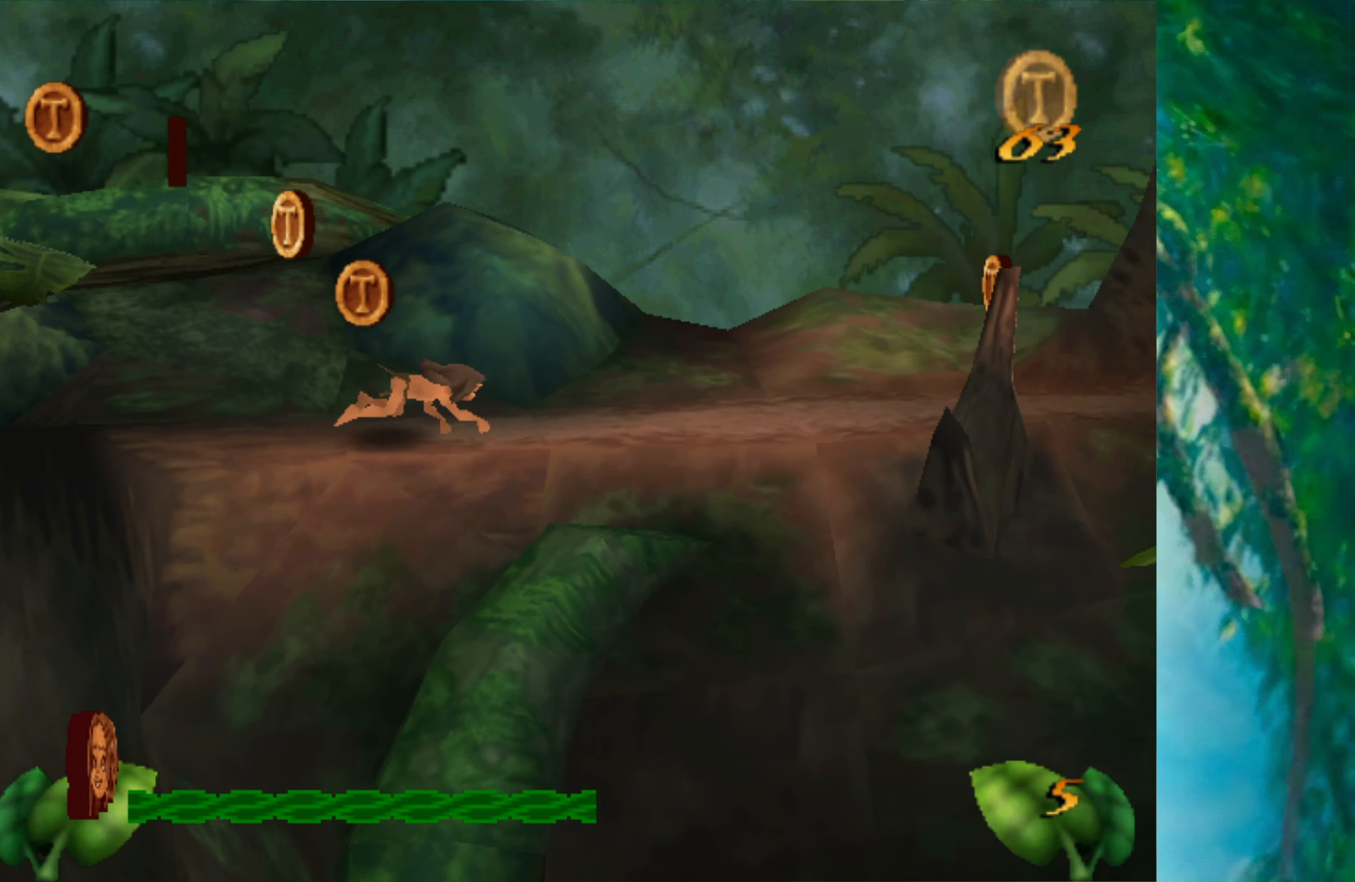
Gameplay with keyboard; each line is a JSON object with the keys held at the frame after it. "events" lists presses ("down") and releases ("up") of "a", "alt", "ctrl_l", "ctrl_r", "down", "left", "return", "right", "s", "shift", "space", "tab", "up", "x" and "z" between this image and that frame as [ms after this image, input, new state], when the widget could be followed in between. No other keys are recorded. Mouse input is not recorded.
{"keys": ["right"], "events": []}
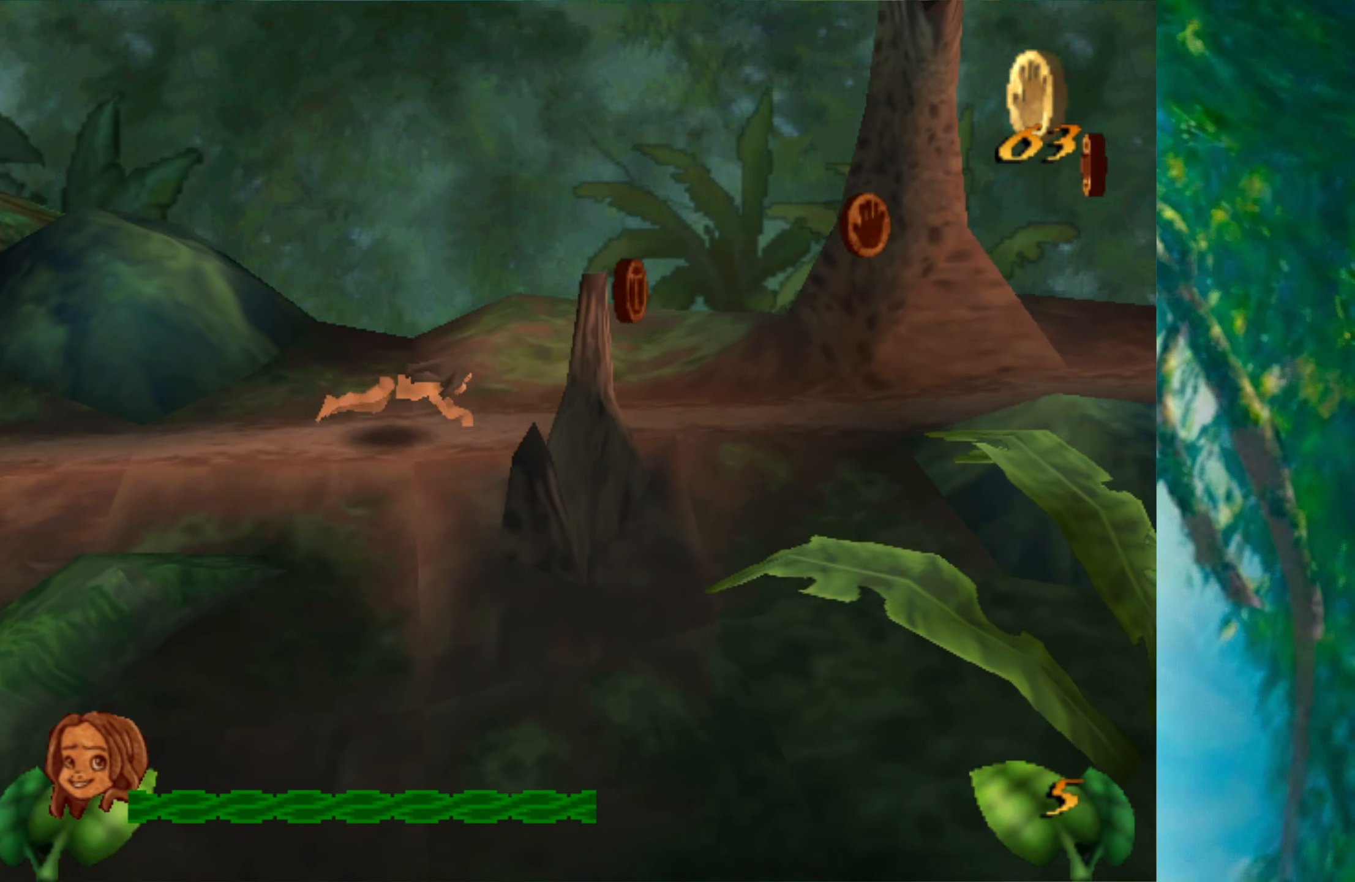
{"keys": ["right"], "events": []}
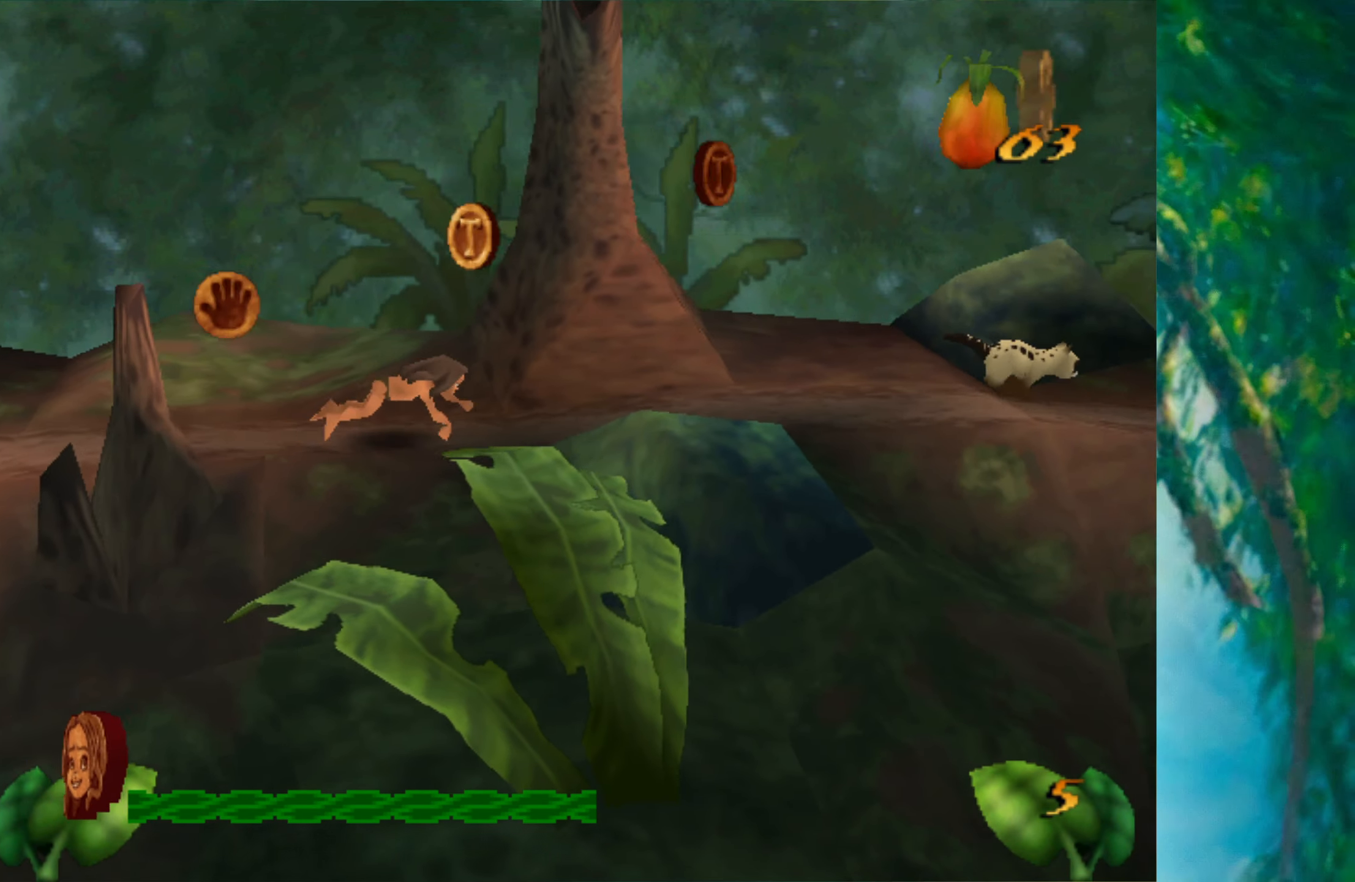
{"keys": ["right"], "events": []}
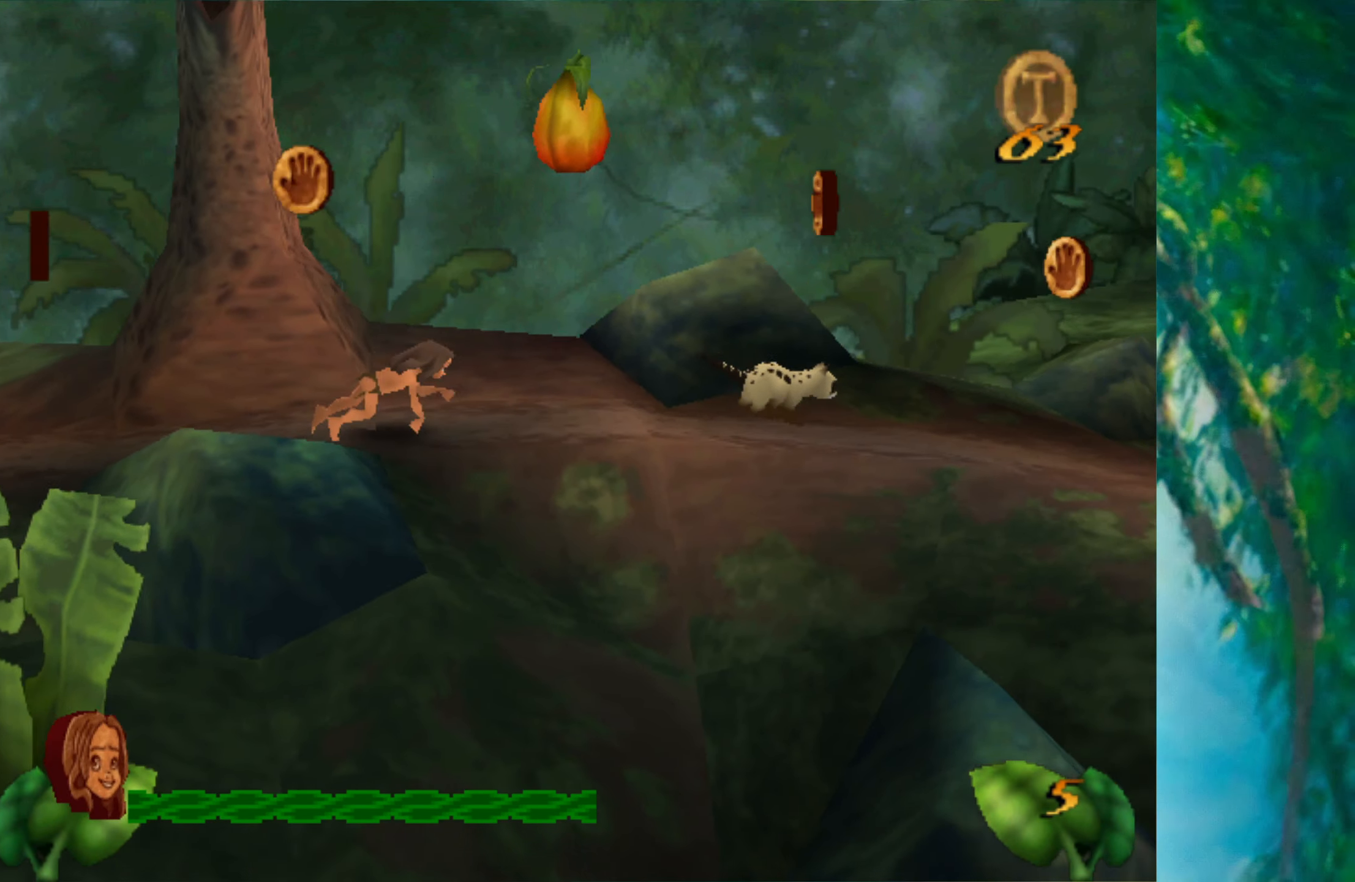
{"keys": ["right", "space"], "events": [[367, "space", "down"]]}
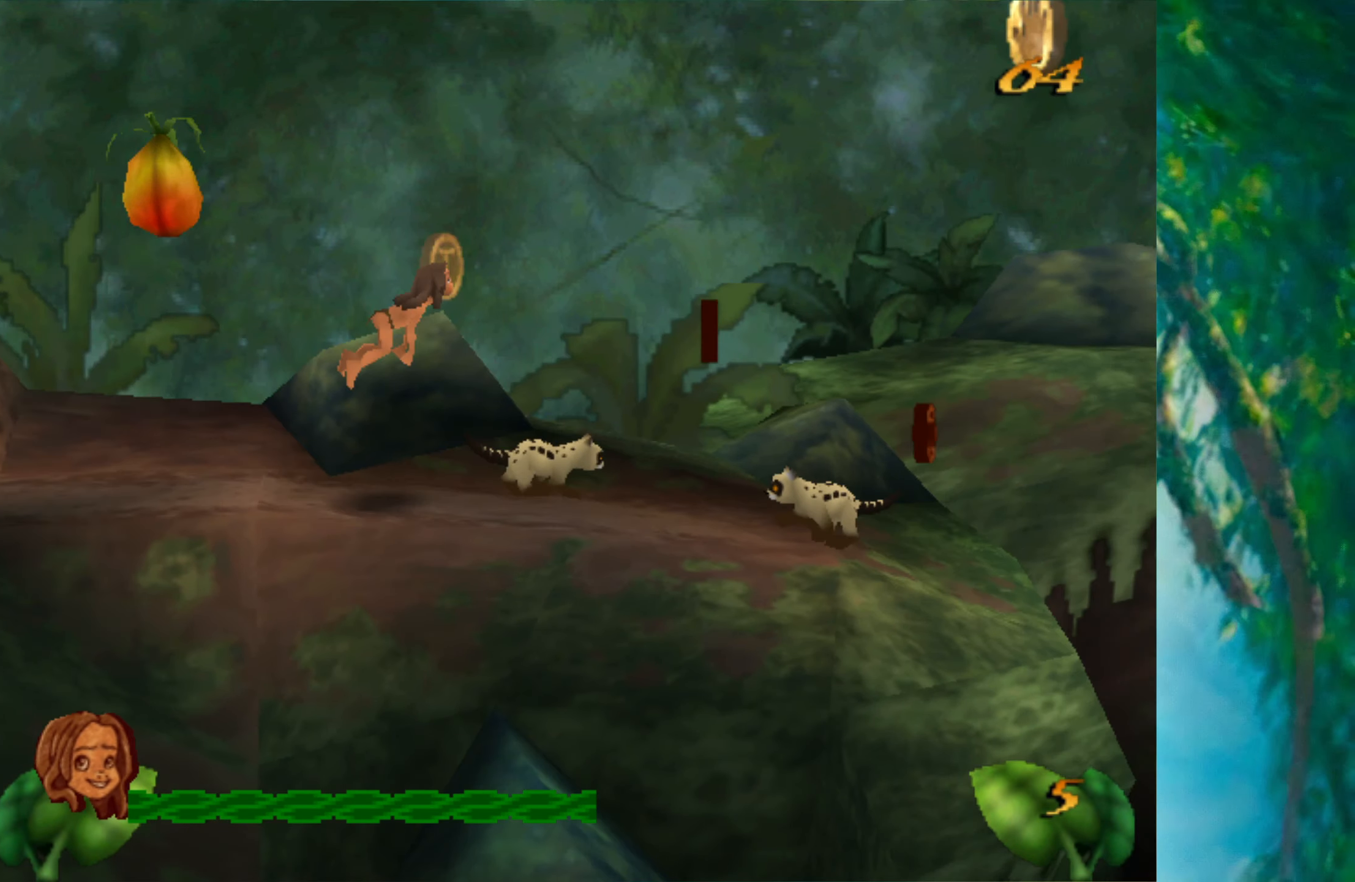
{"keys": ["right"], "events": [[133, "space", "up"]]}
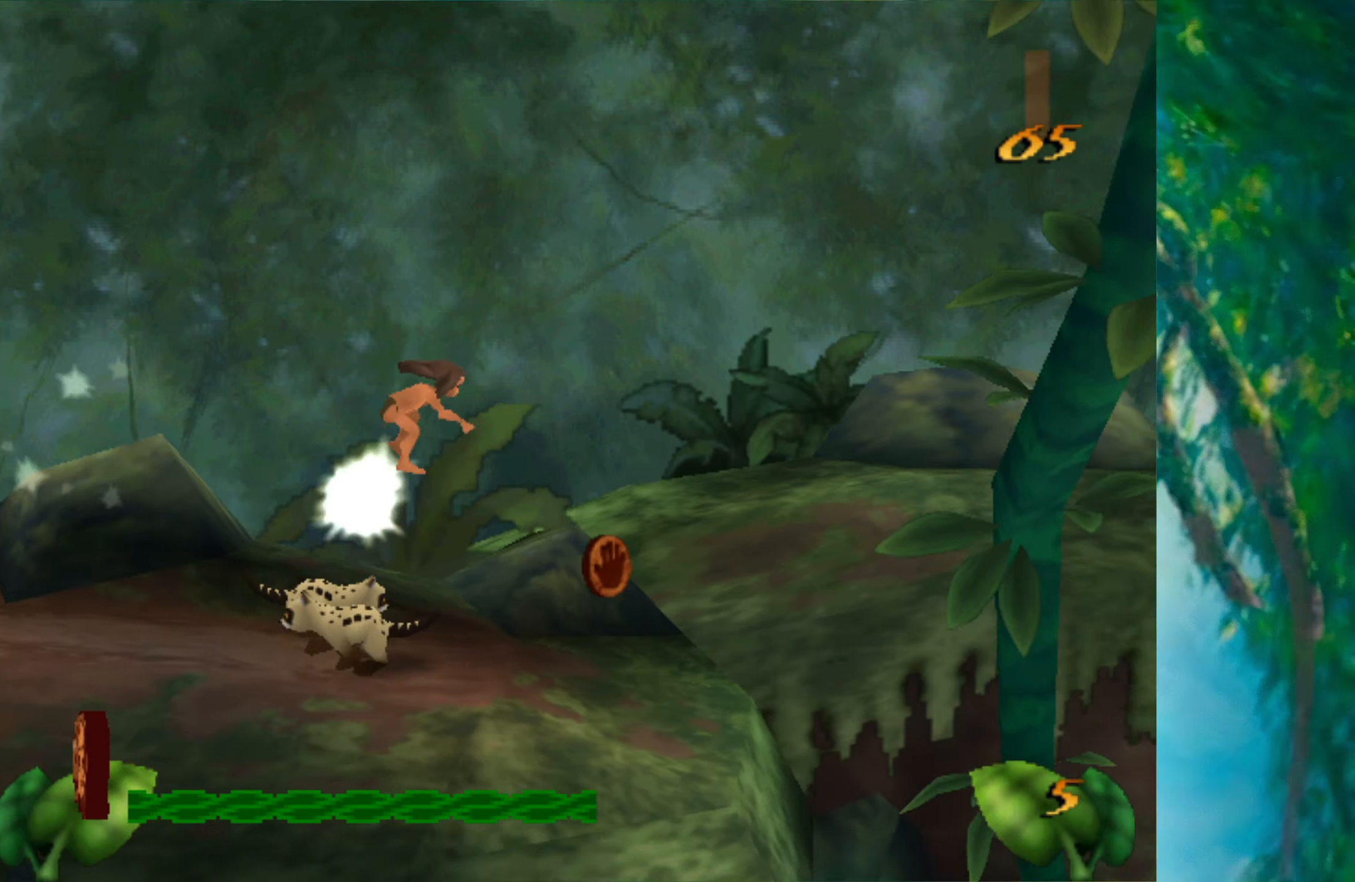
{"keys": ["right", "space"], "events": [[467, "space", "down"]]}
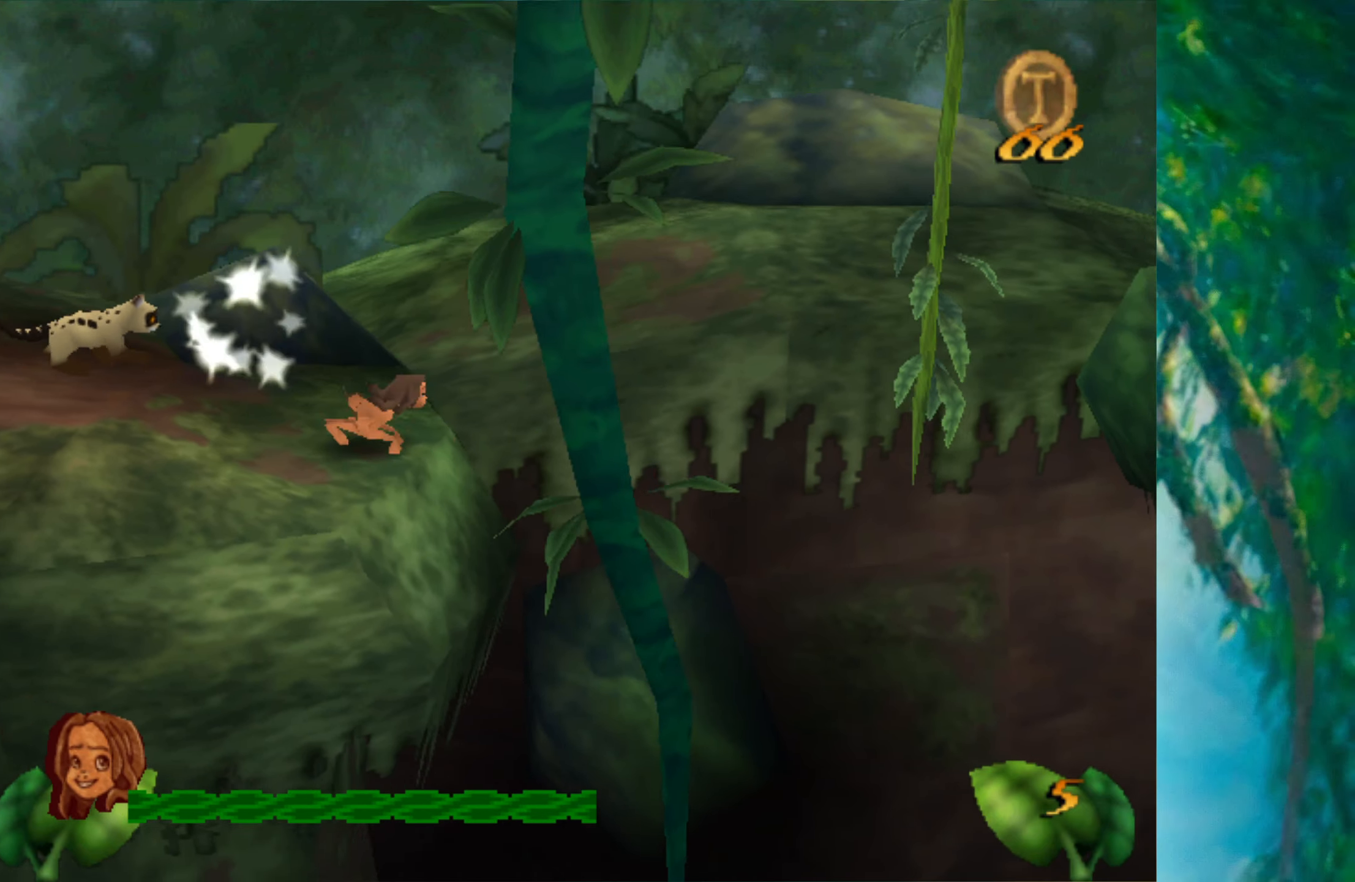
{"keys": ["right"], "events": [[350, "space", "up"]]}
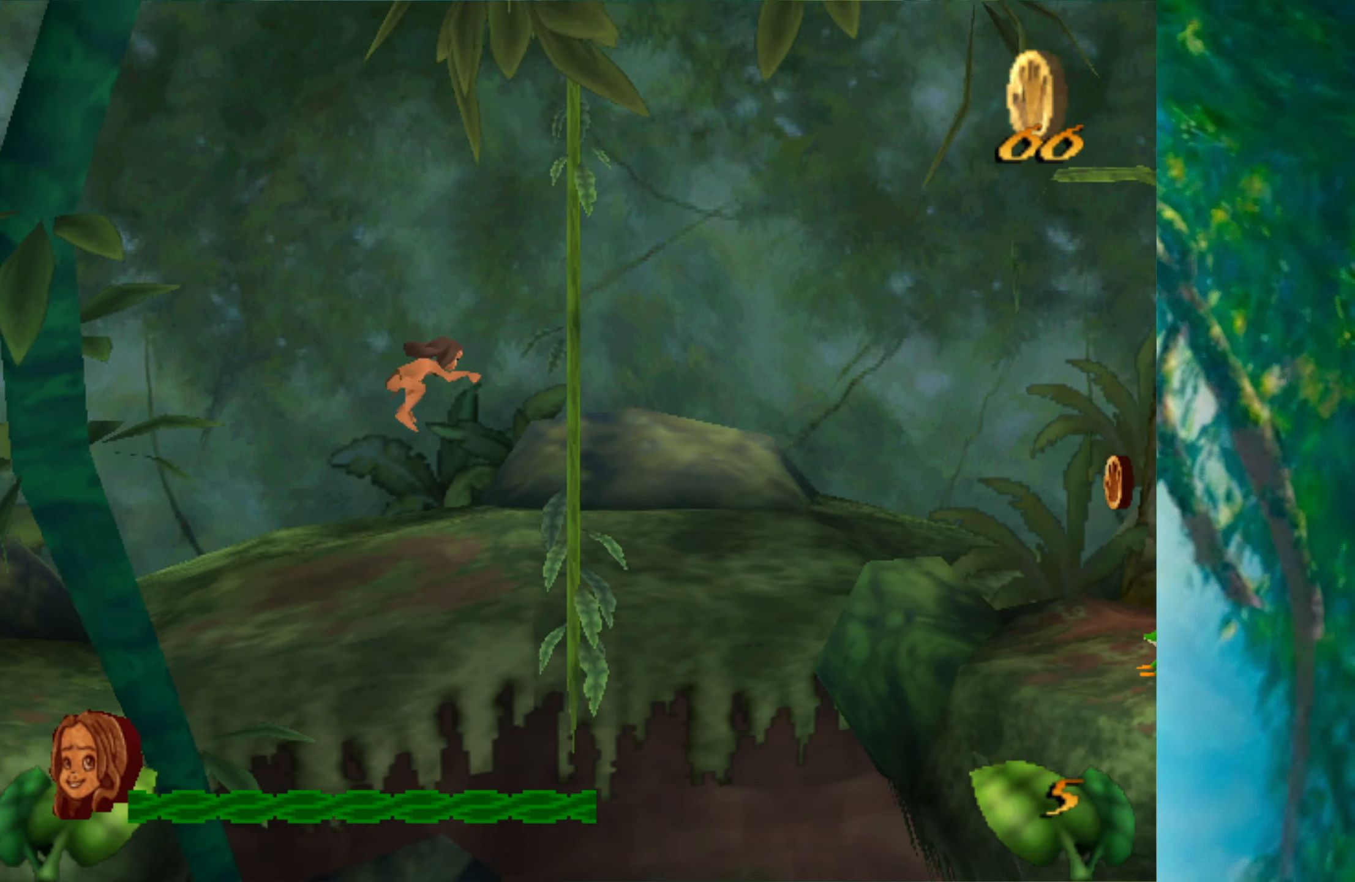
{"keys": ["right"], "events": [[284, "space", "down"], [417, "space", "up"]]}
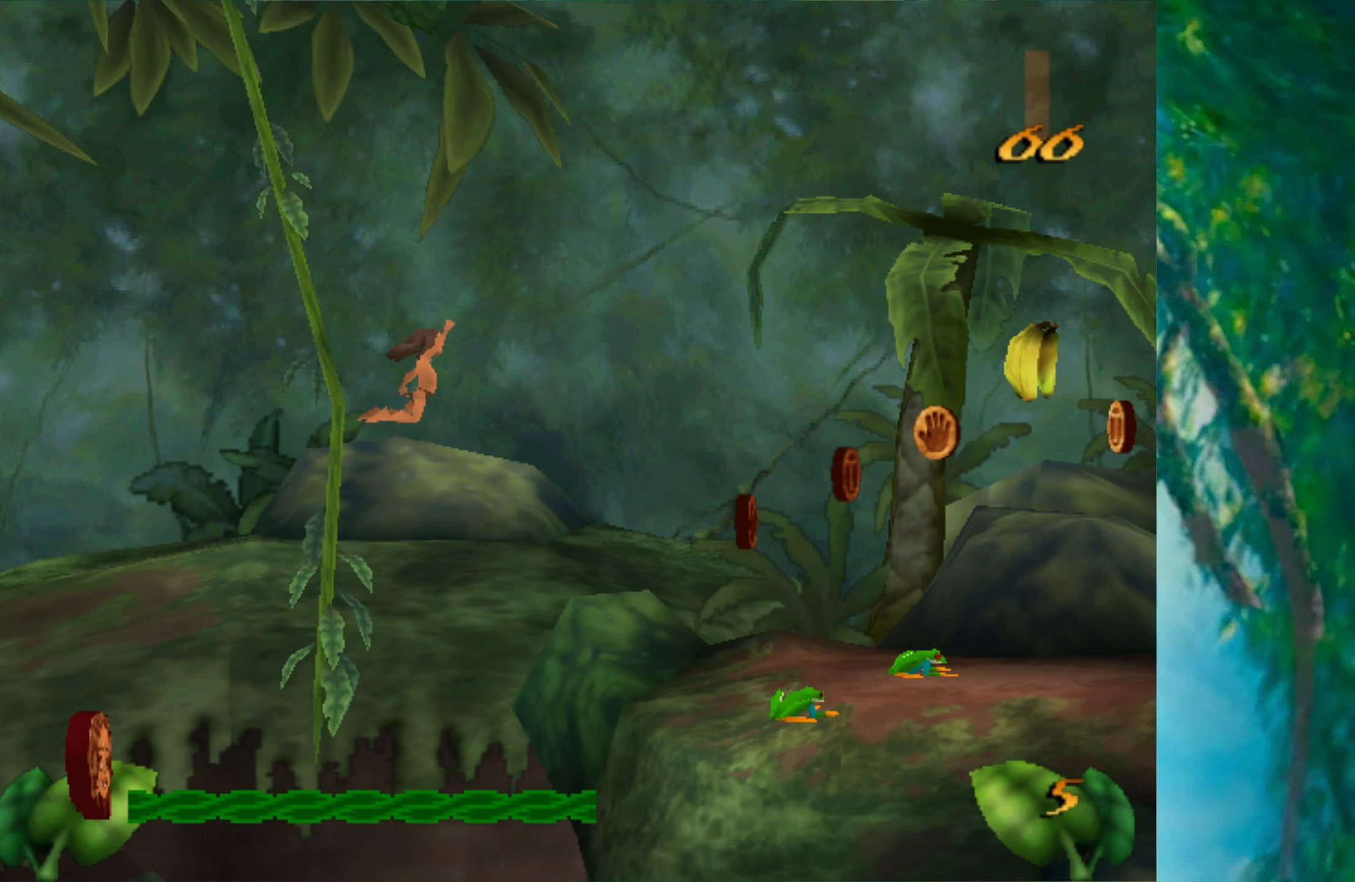
{"keys": ["right"], "events": []}
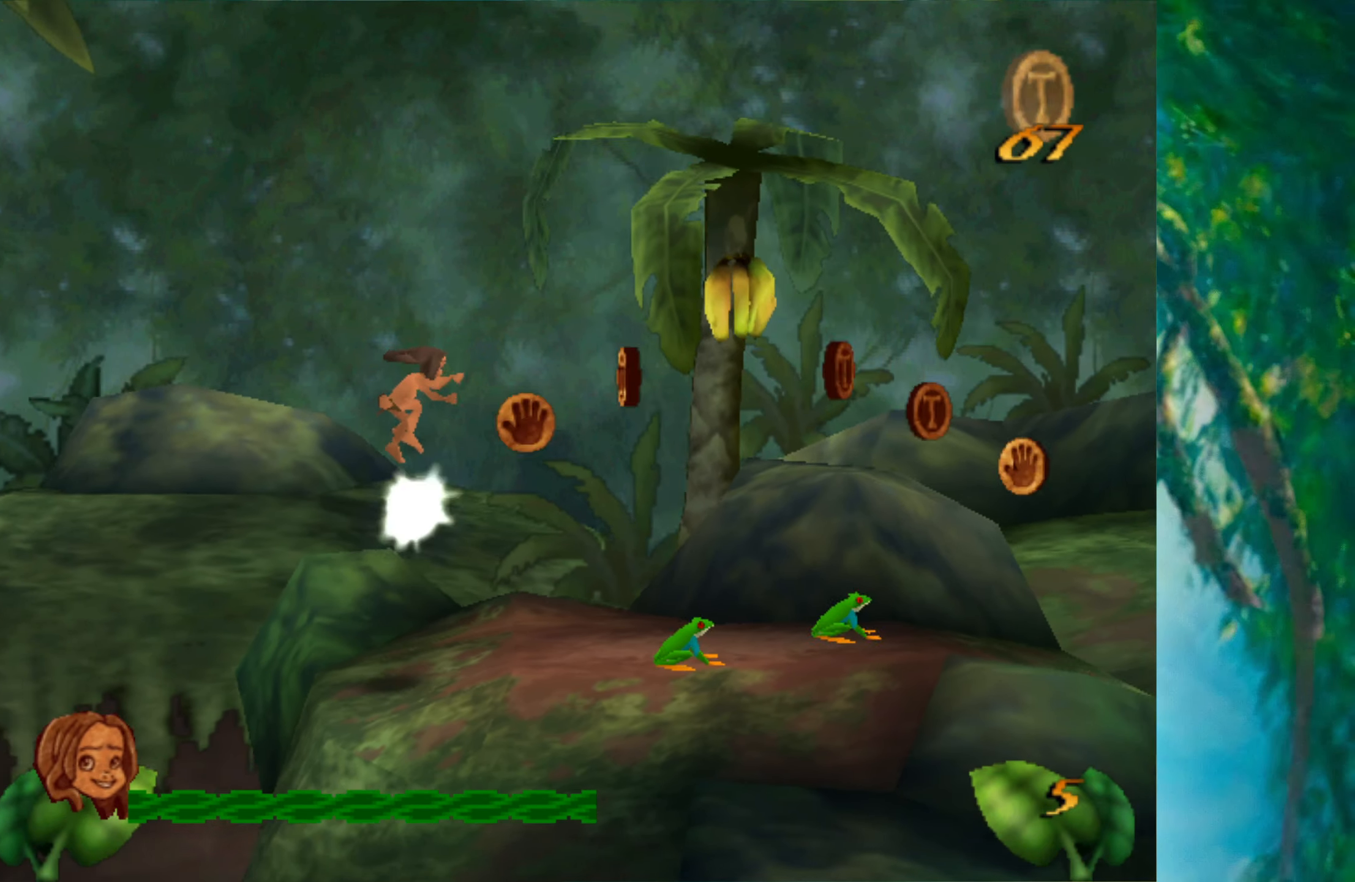
{"keys": ["right", "space"], "events": [[234, "space", "down"]]}
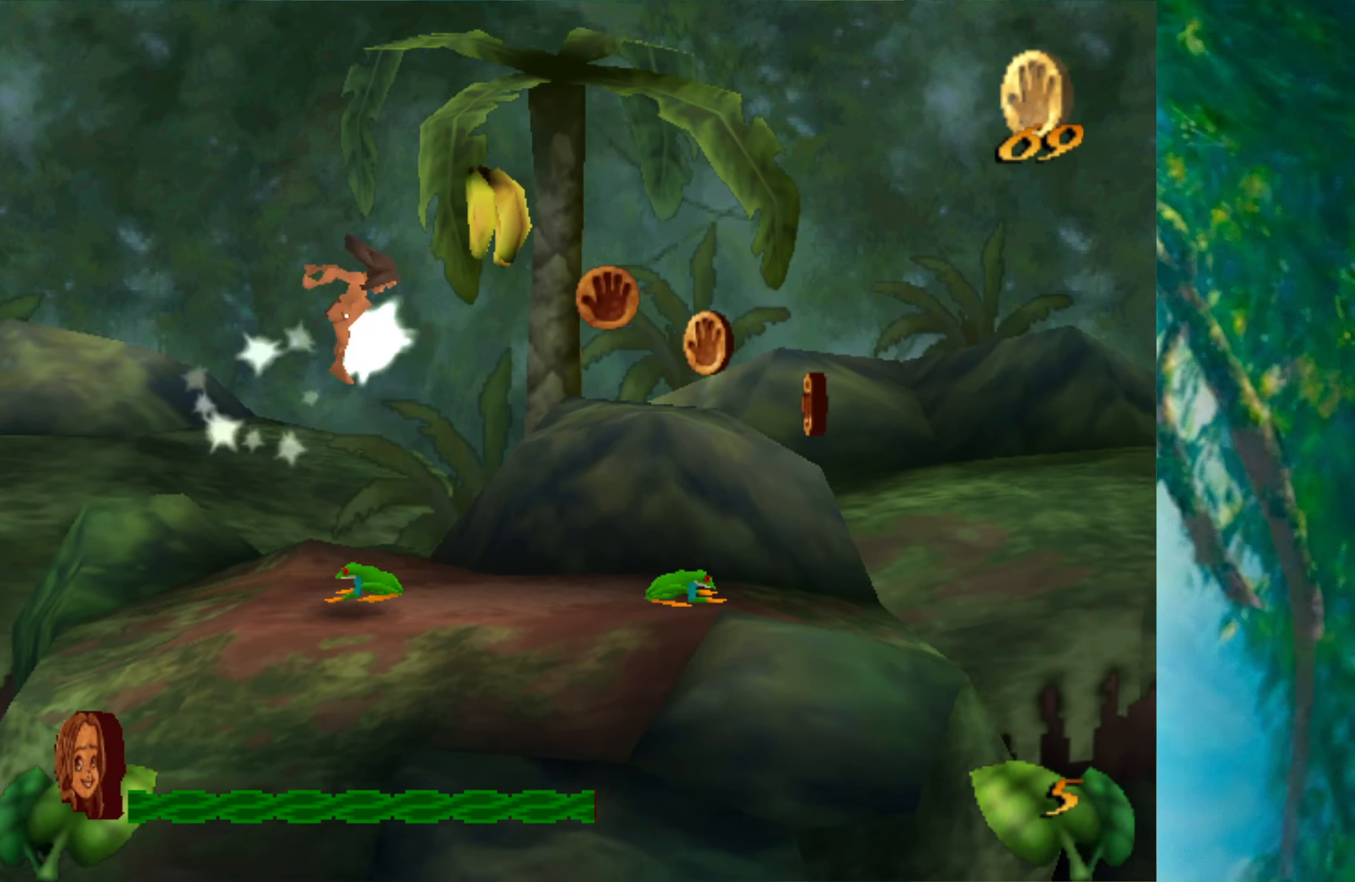
{"keys": ["right"], "events": [[34, "space", "up"]]}
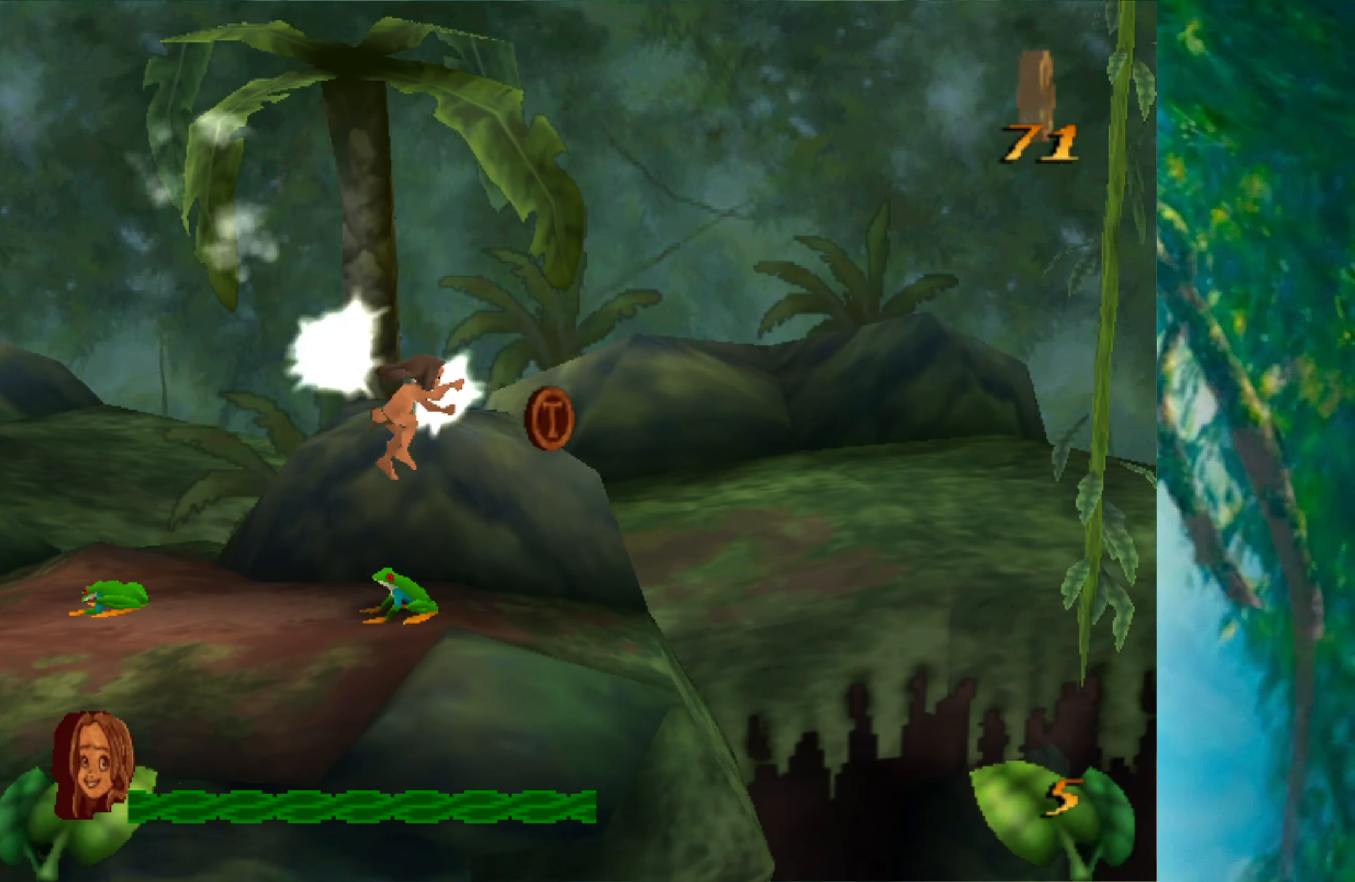
{"keys": ["right", "space"], "events": [[317, "space", "down"]]}
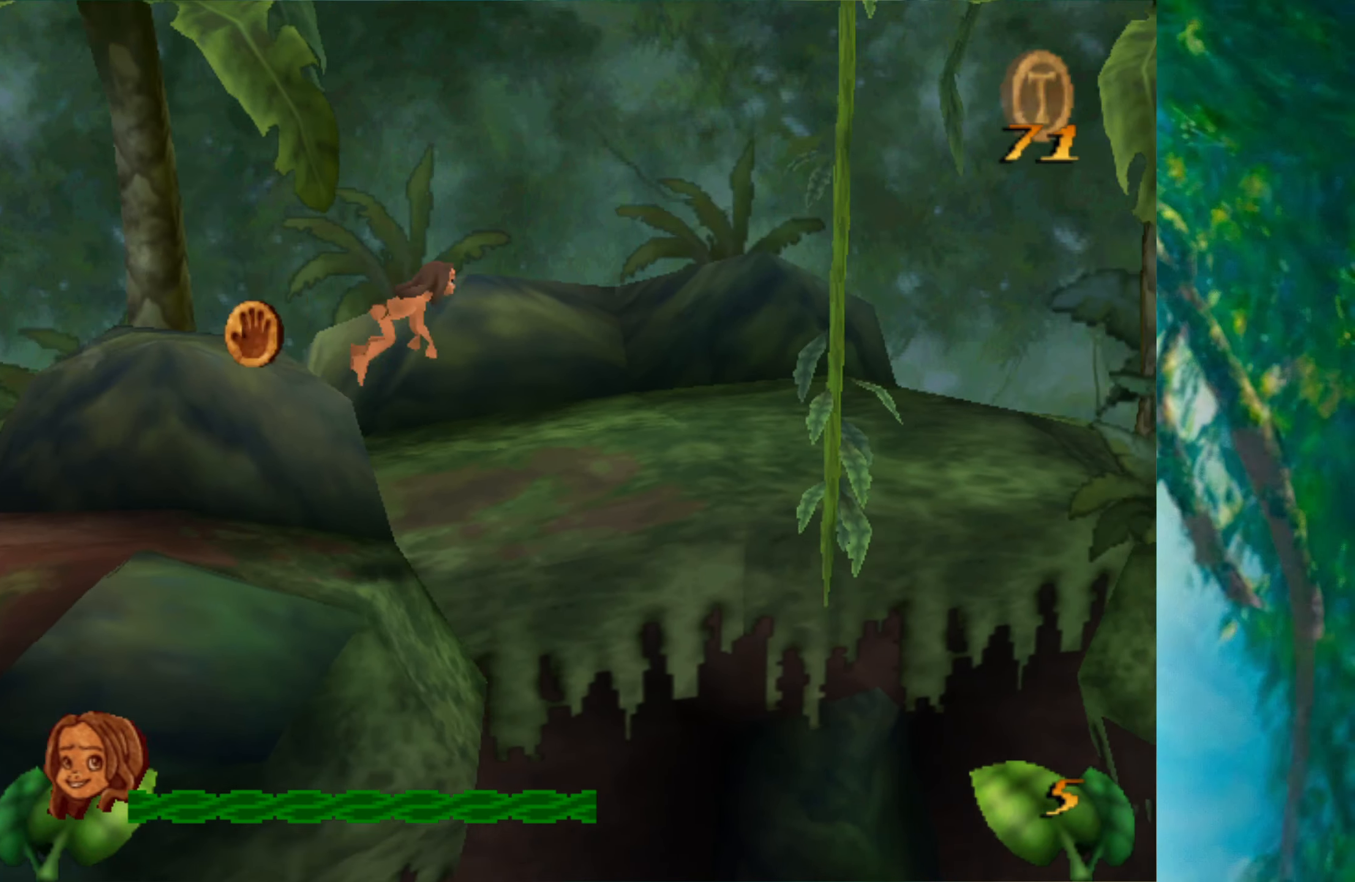
{"keys": ["right"], "events": [[184, "space", "up"]]}
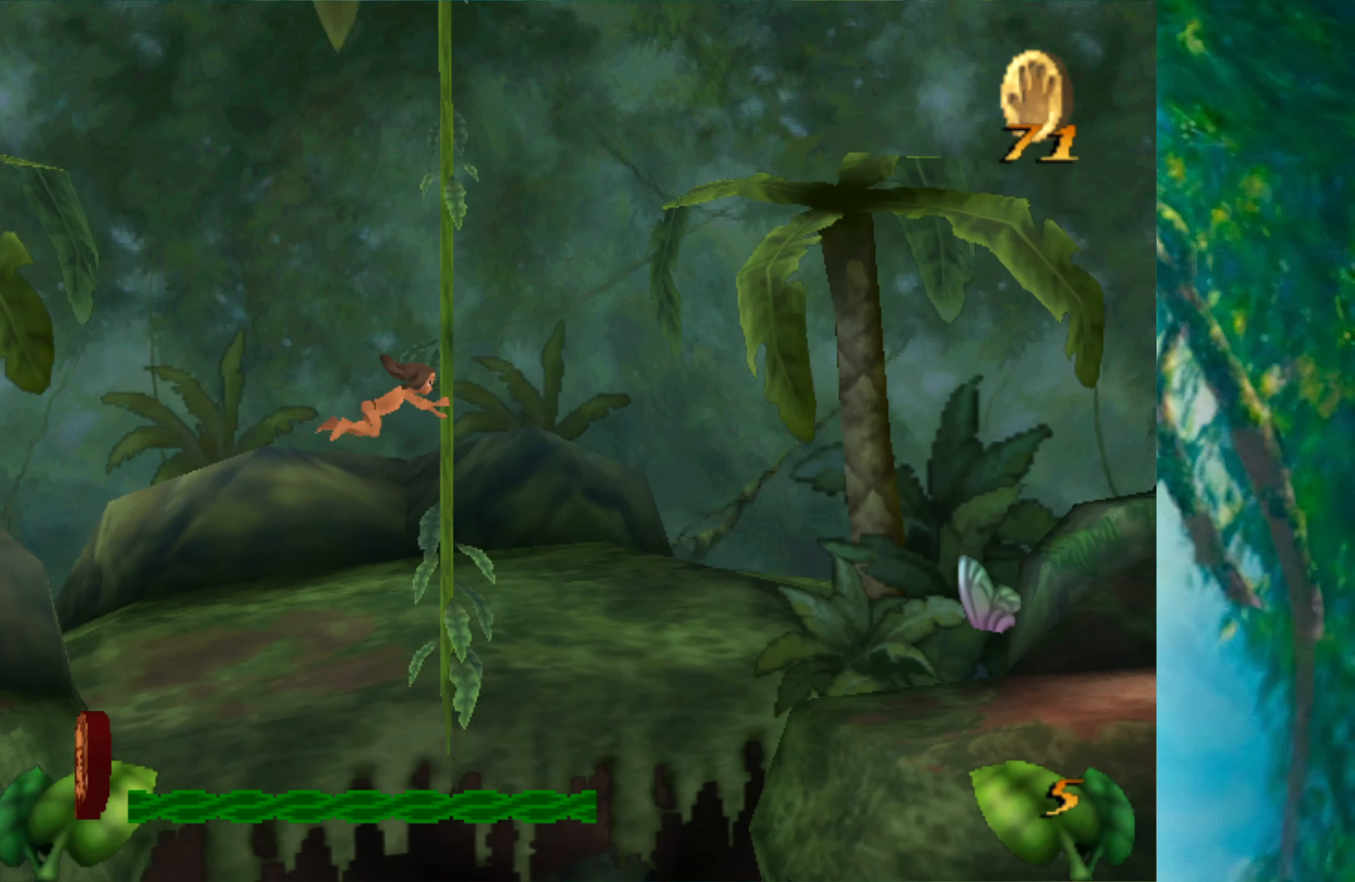
{"keys": ["right"], "events": [[84, "space", "down"], [200, "space", "up"], [350, "alt", "down"], [434, "alt", "up"]]}
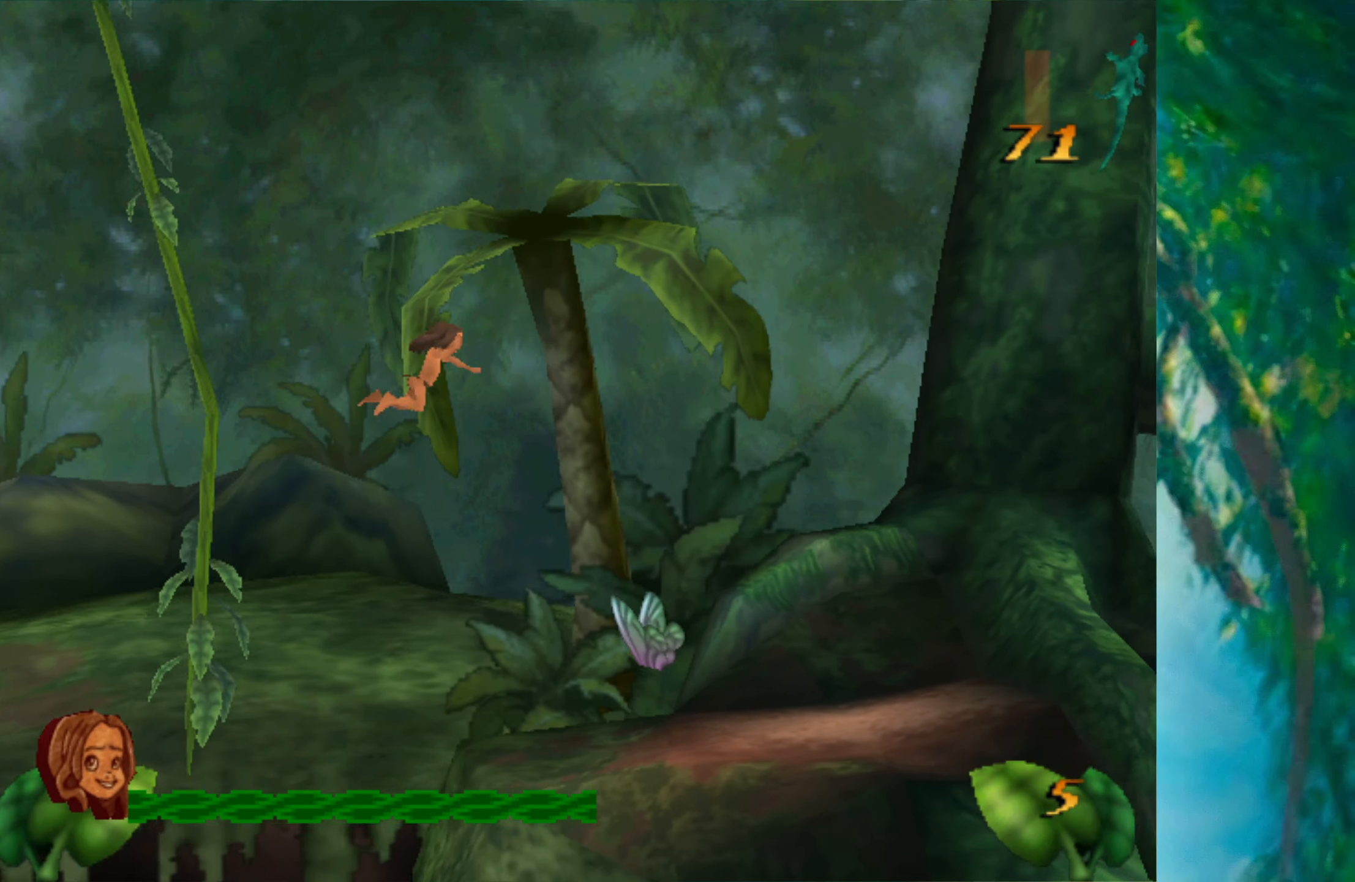
{"keys": ["right"], "events": [[50, "alt", "down"], [134, "alt", "up"], [217, "alt", "down"], [300, "alt", "up"]]}
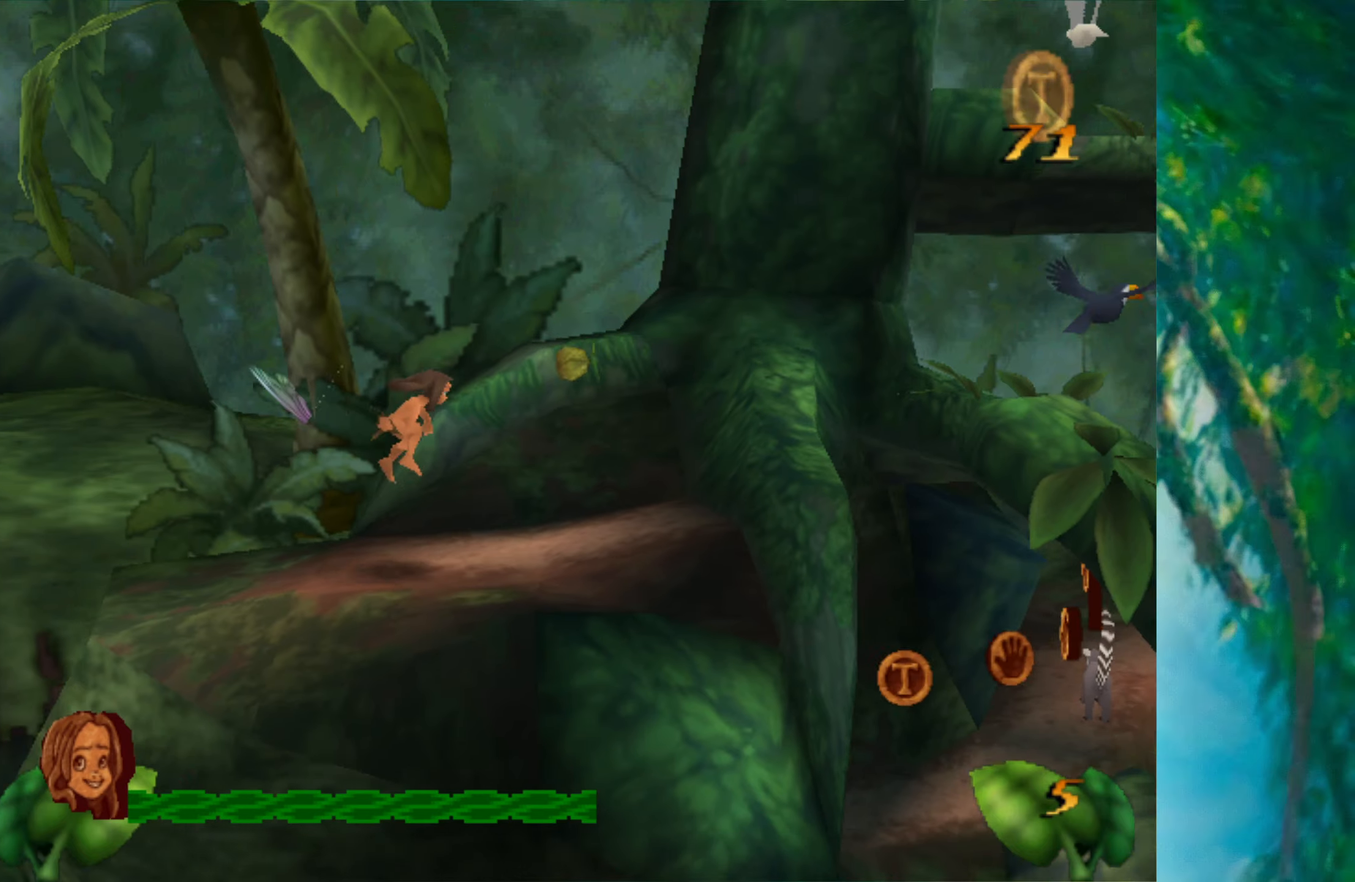
{"keys": ["right"], "events": []}
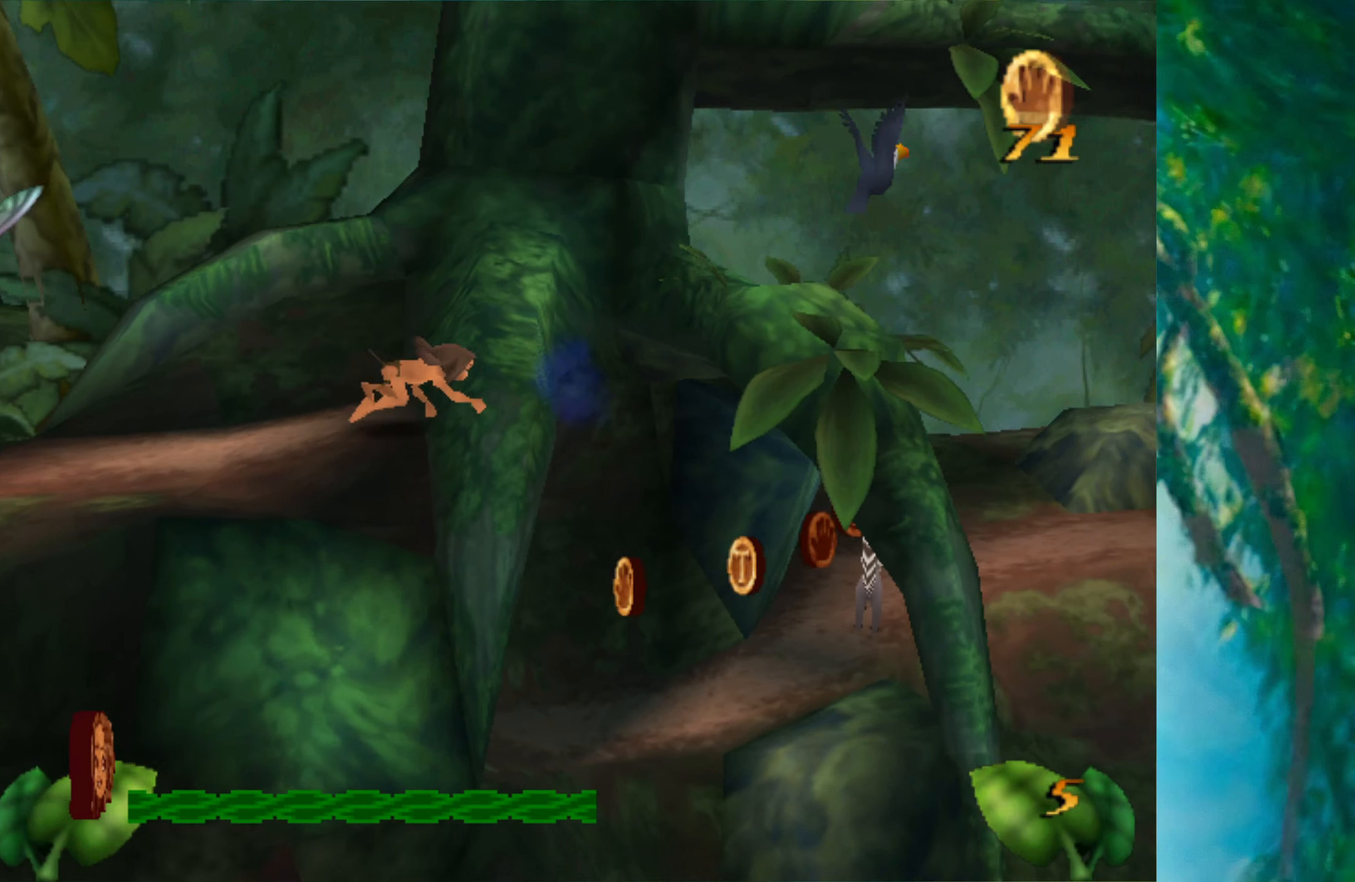
{"keys": ["right"], "events": [[133, "space", "down"], [200, "space", "up"]]}
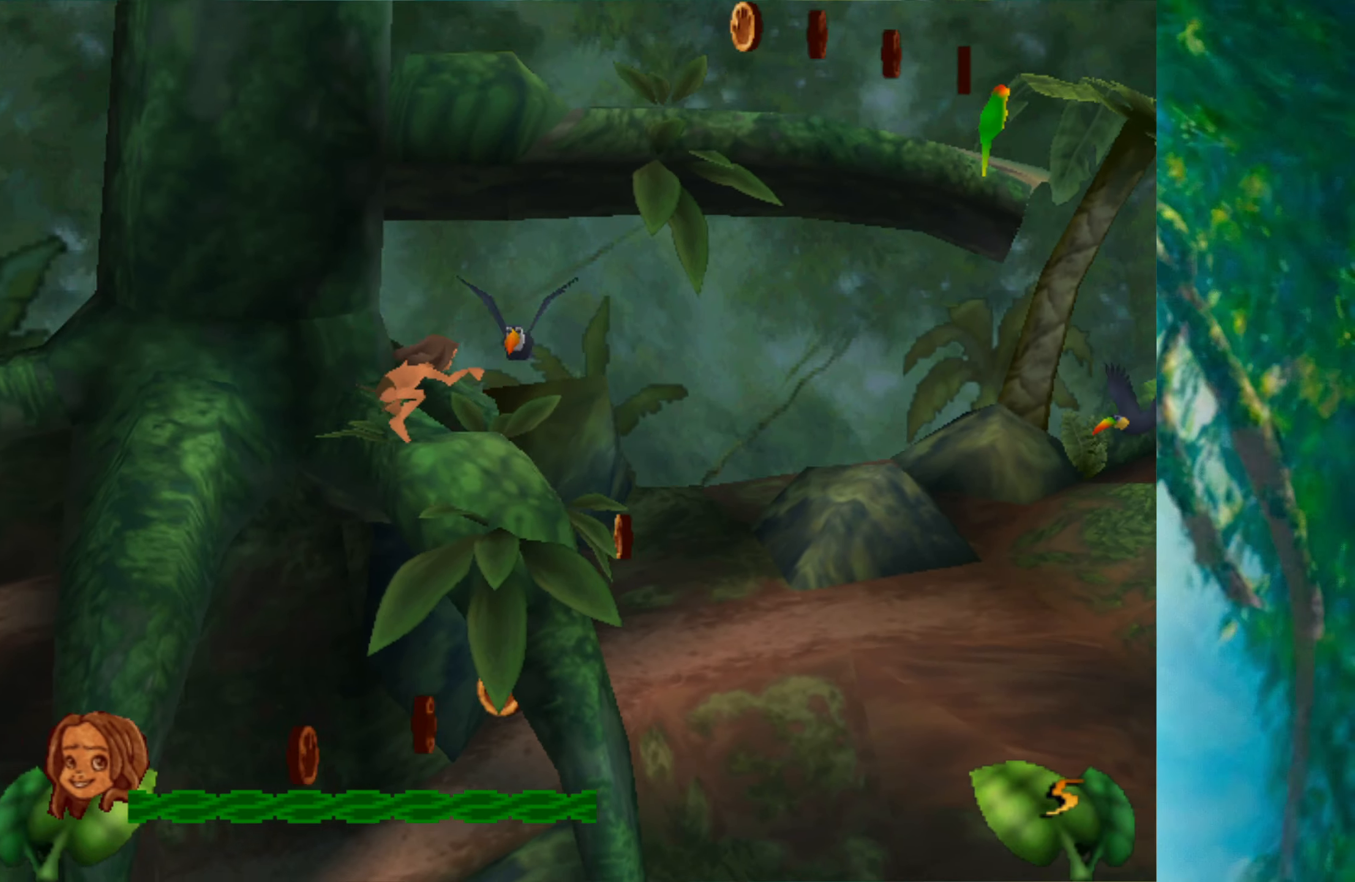
{"keys": ["right"], "events": []}
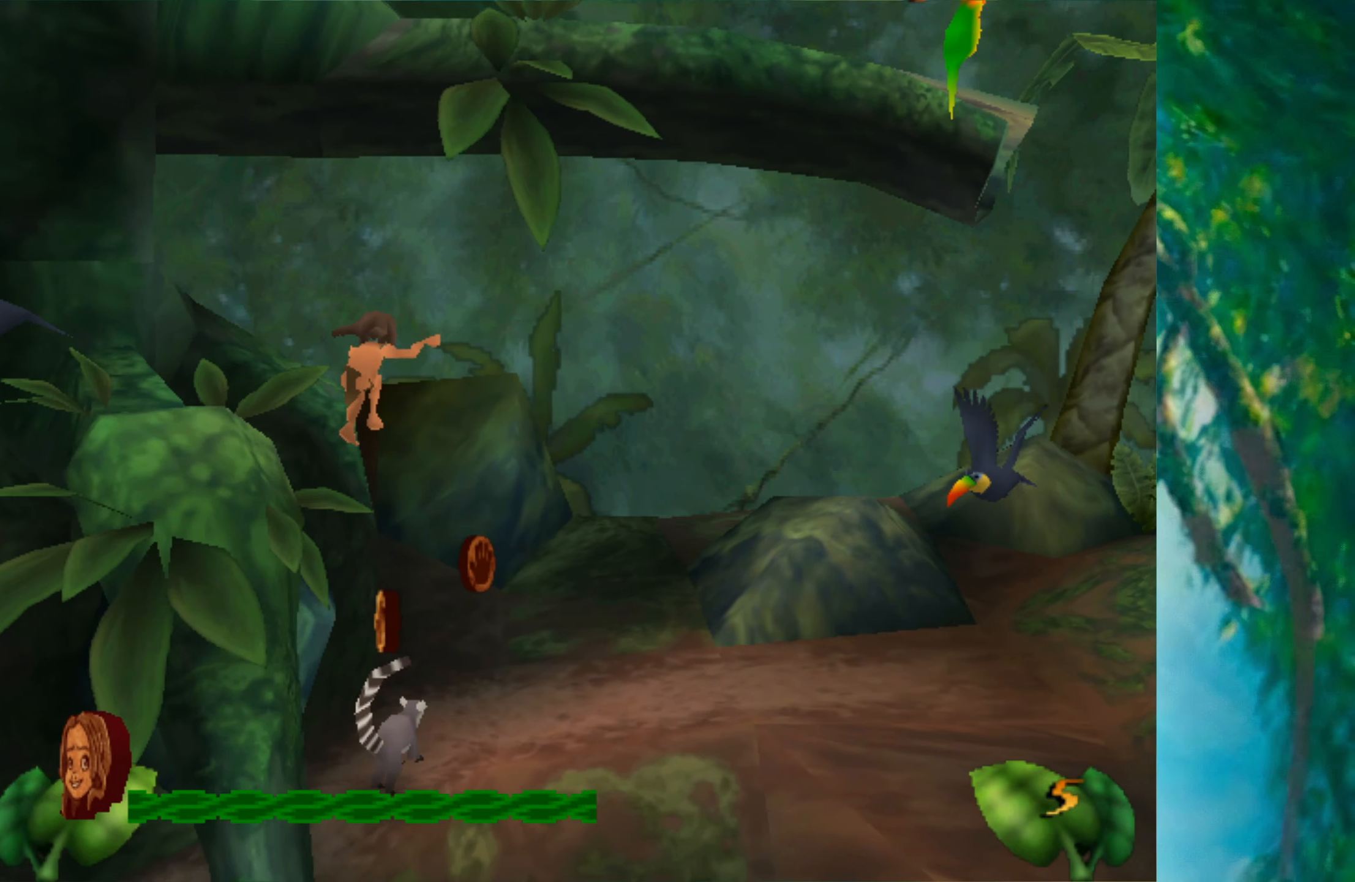
{"keys": ["right"], "events": []}
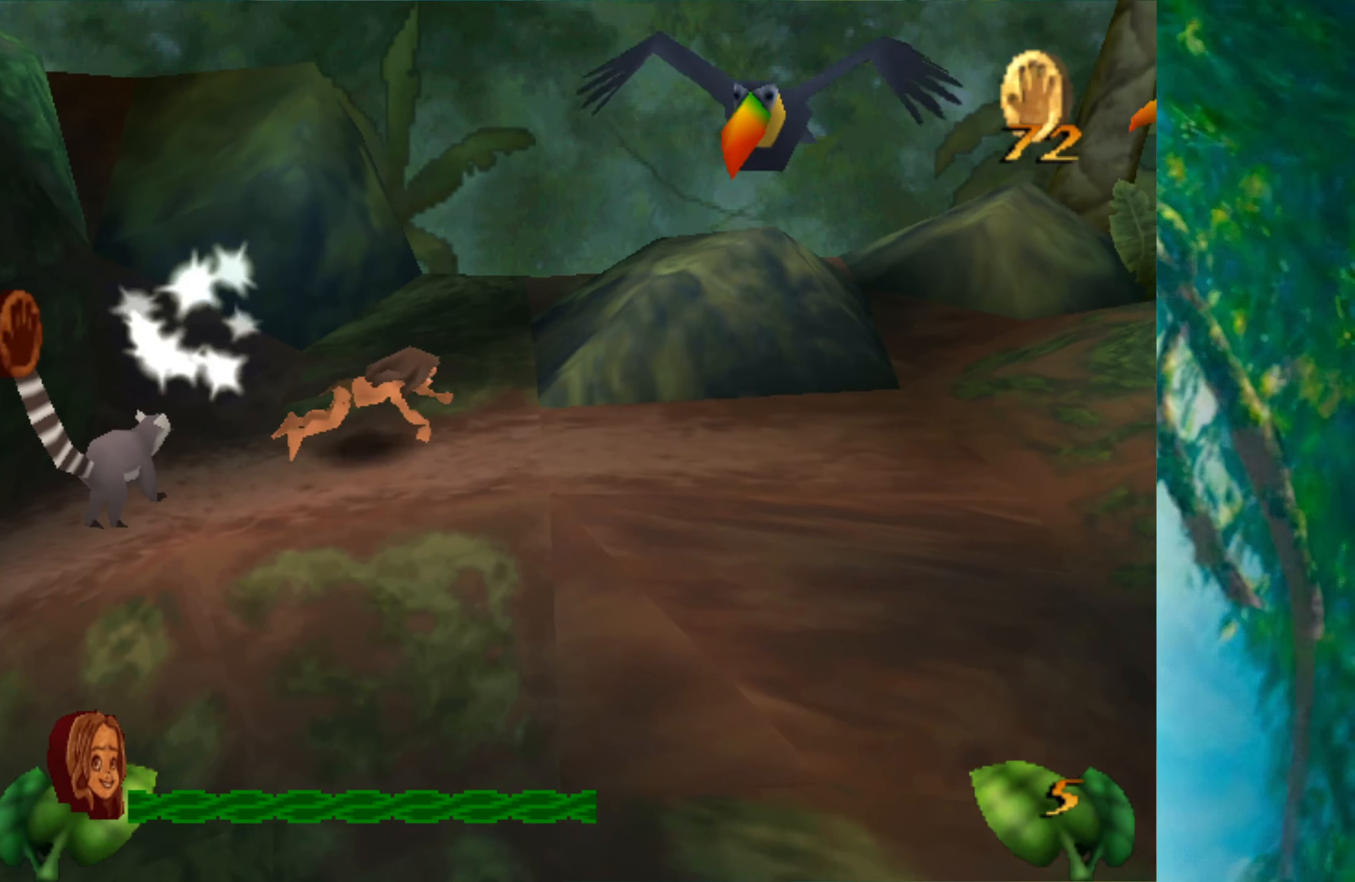
{"keys": ["right"], "events": []}
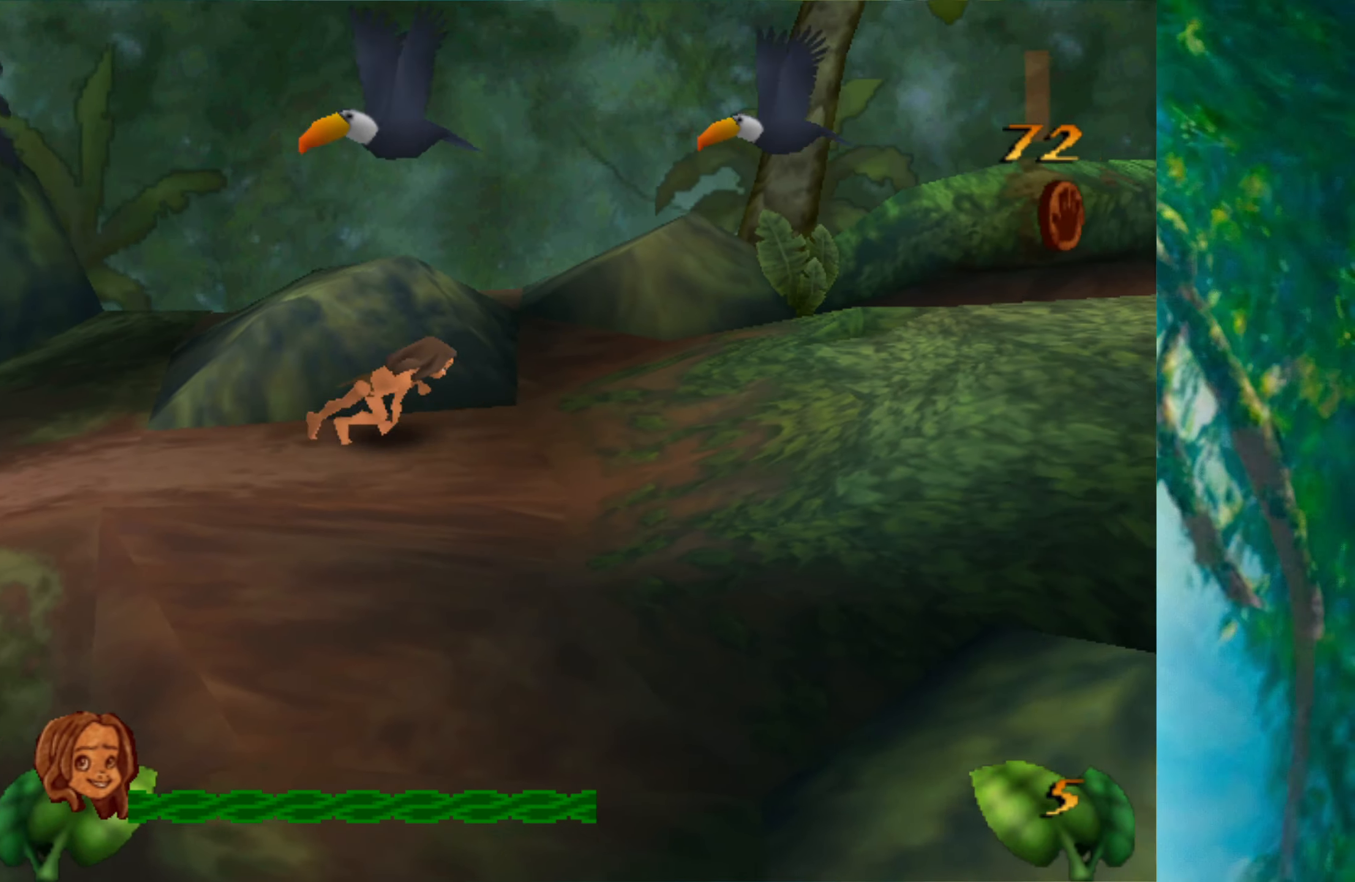
{"keys": ["right"], "events": []}
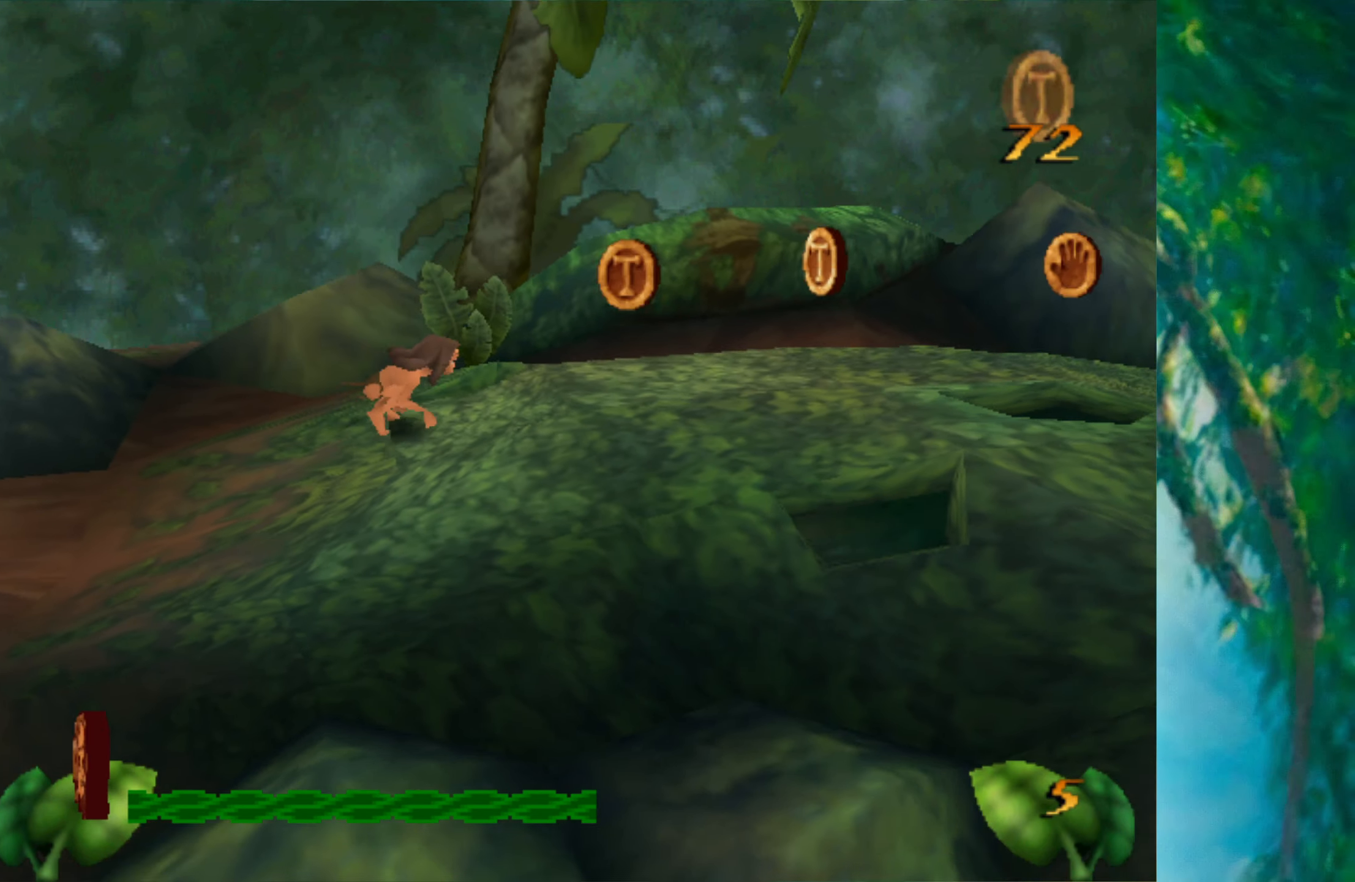
{"keys": ["right"], "events": []}
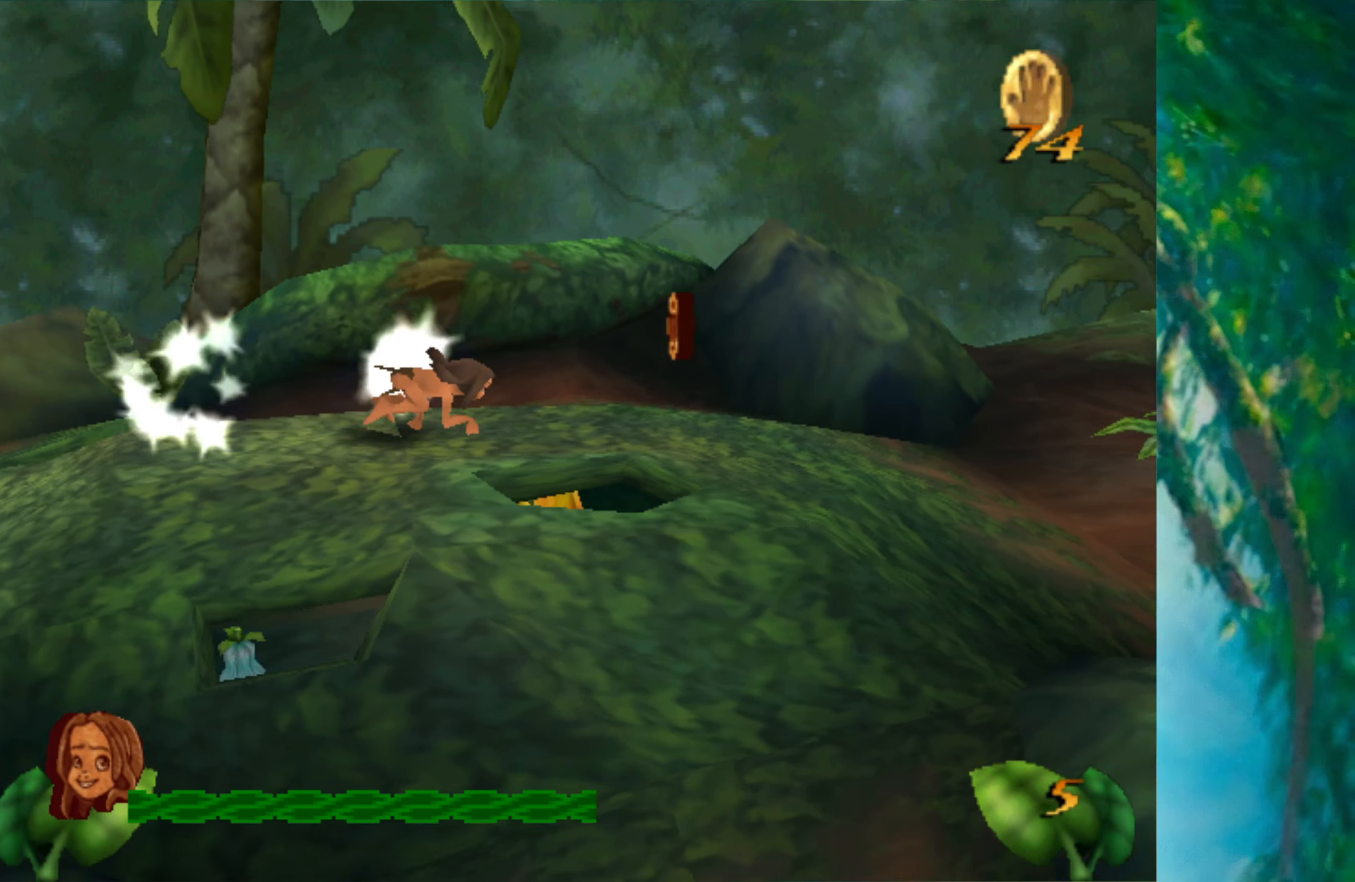
{"keys": ["right", "space"], "events": [[250, "space", "down"]]}
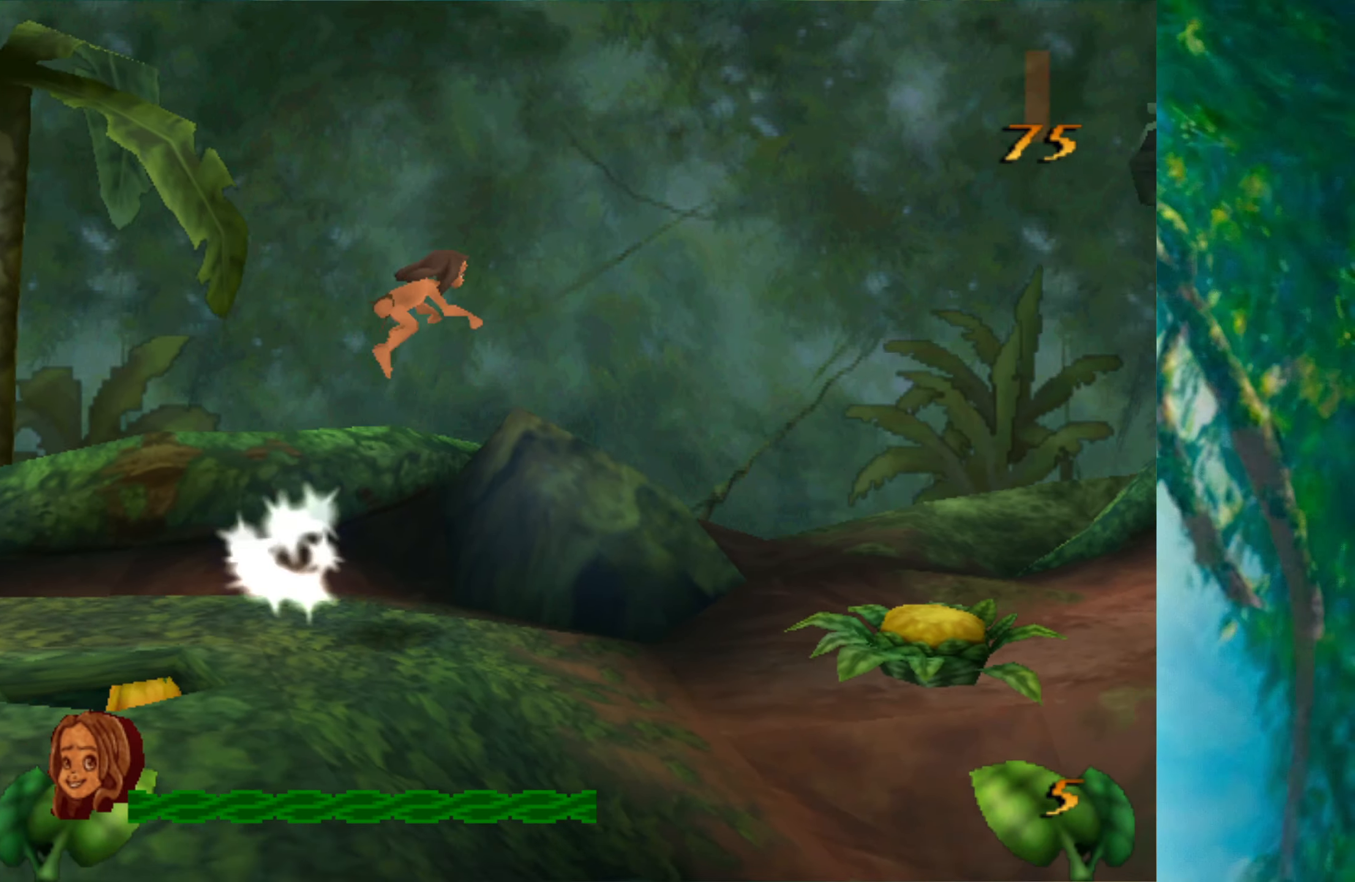
{"keys": ["right"], "events": [[100, "space", "up"]]}
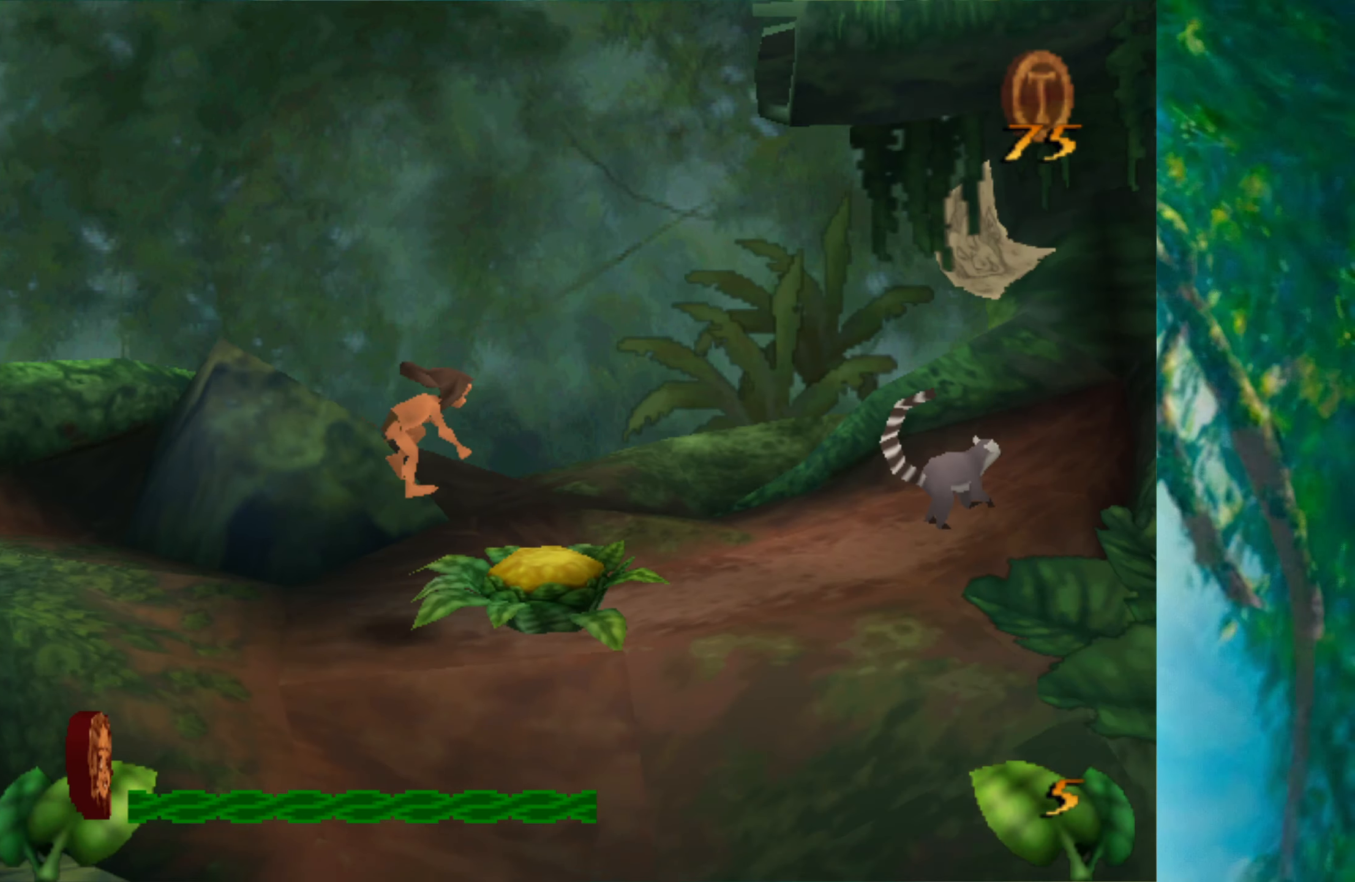
{"keys": [], "events": [[200, "space", "down"], [433, "space", "up"], [483, "right", "up"]]}
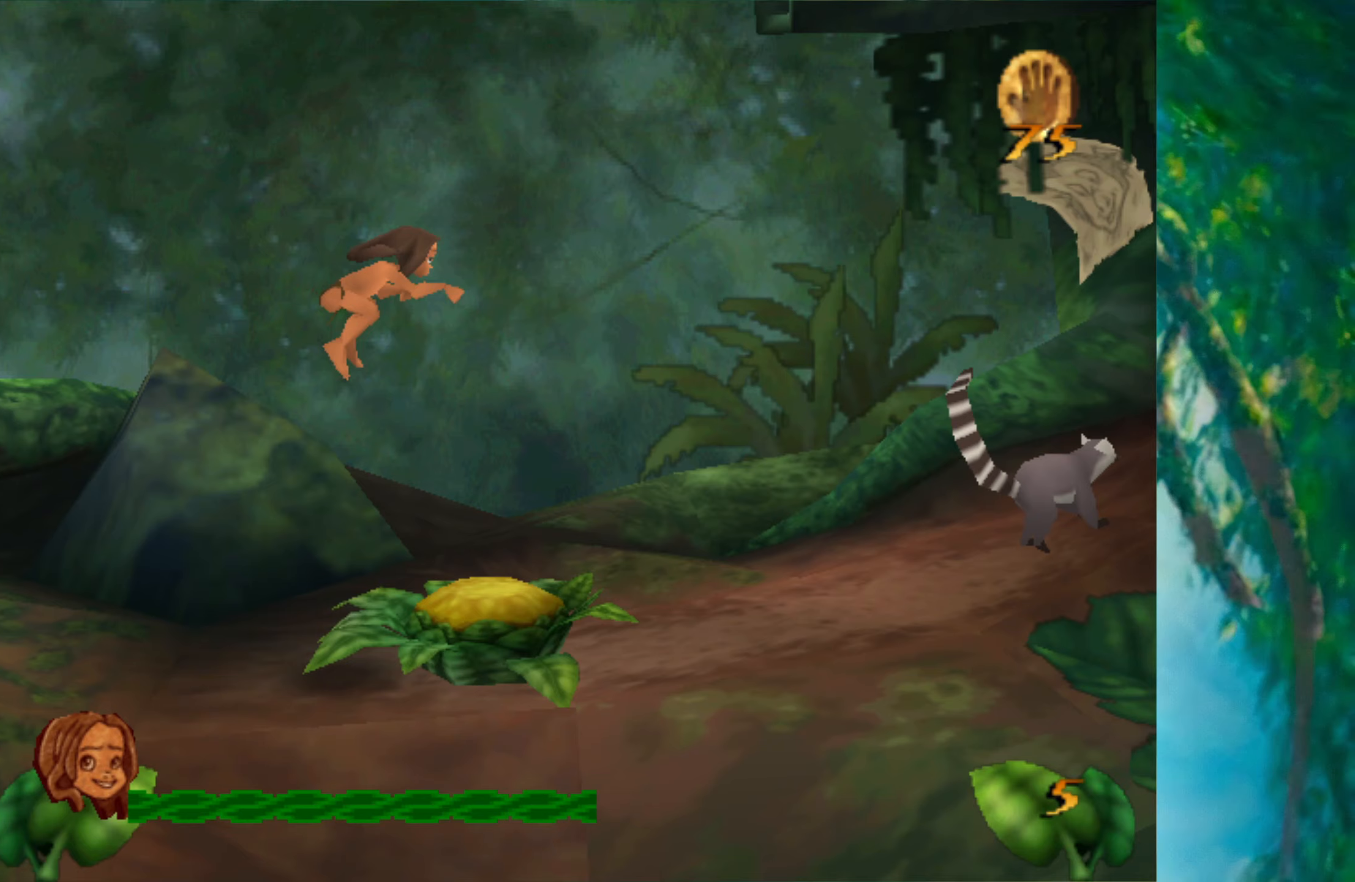
{"keys": ["right", "space"], "events": [[283, "right", "down"], [300, "space", "down"]]}
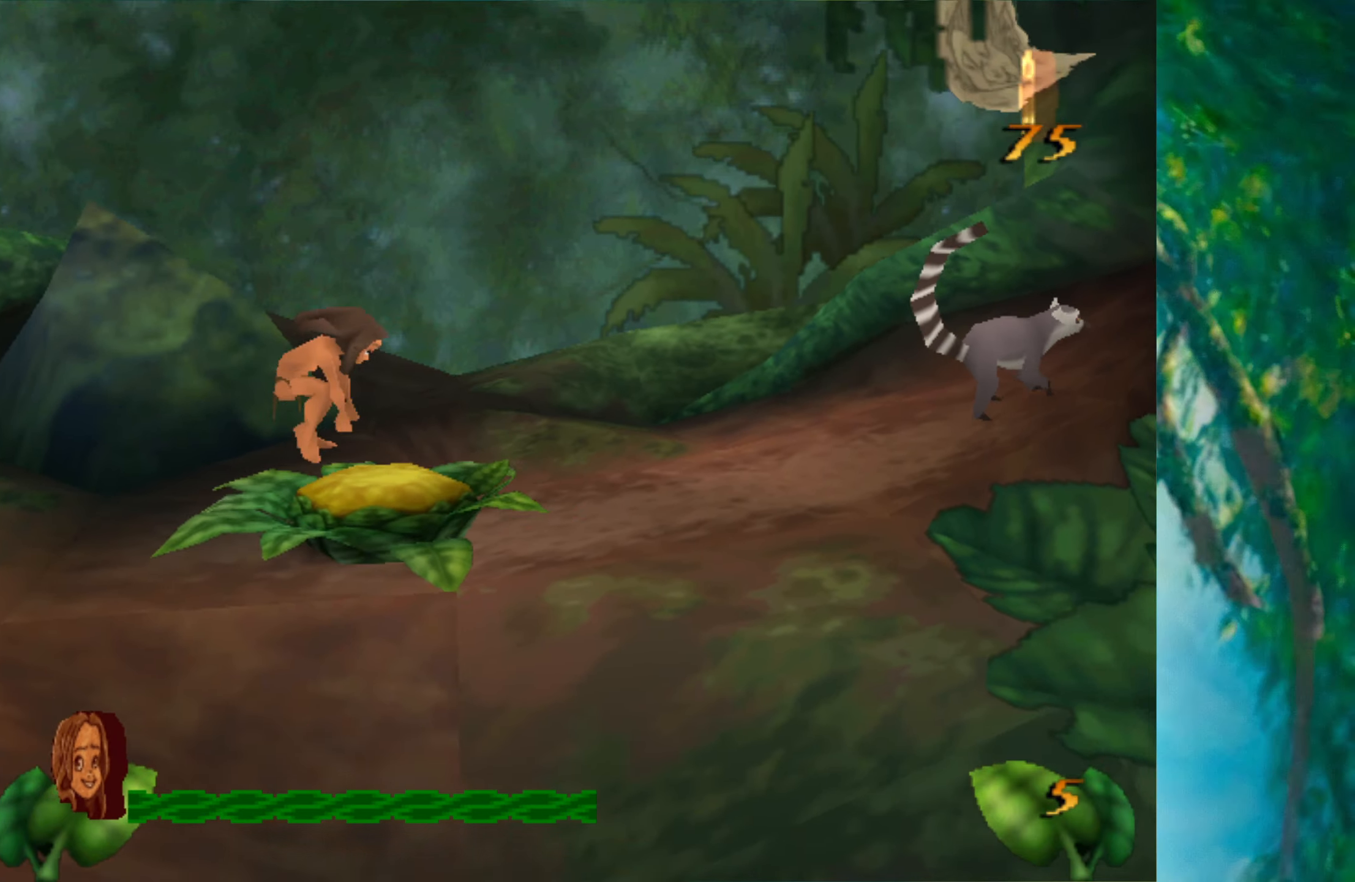
{"keys": ["right", "space"], "events": []}
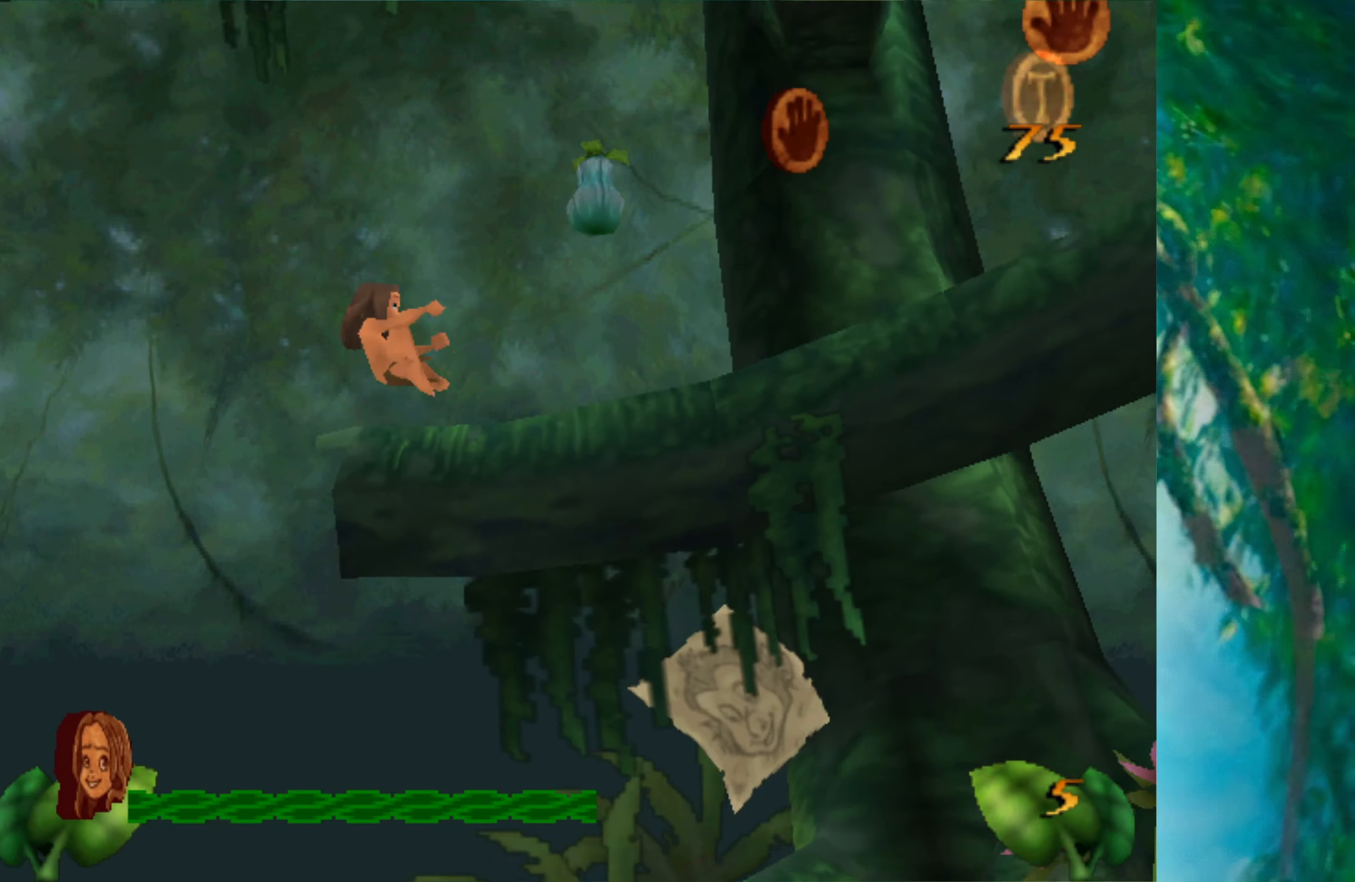
{"keys": ["right"], "events": [[83, "space", "up"]]}
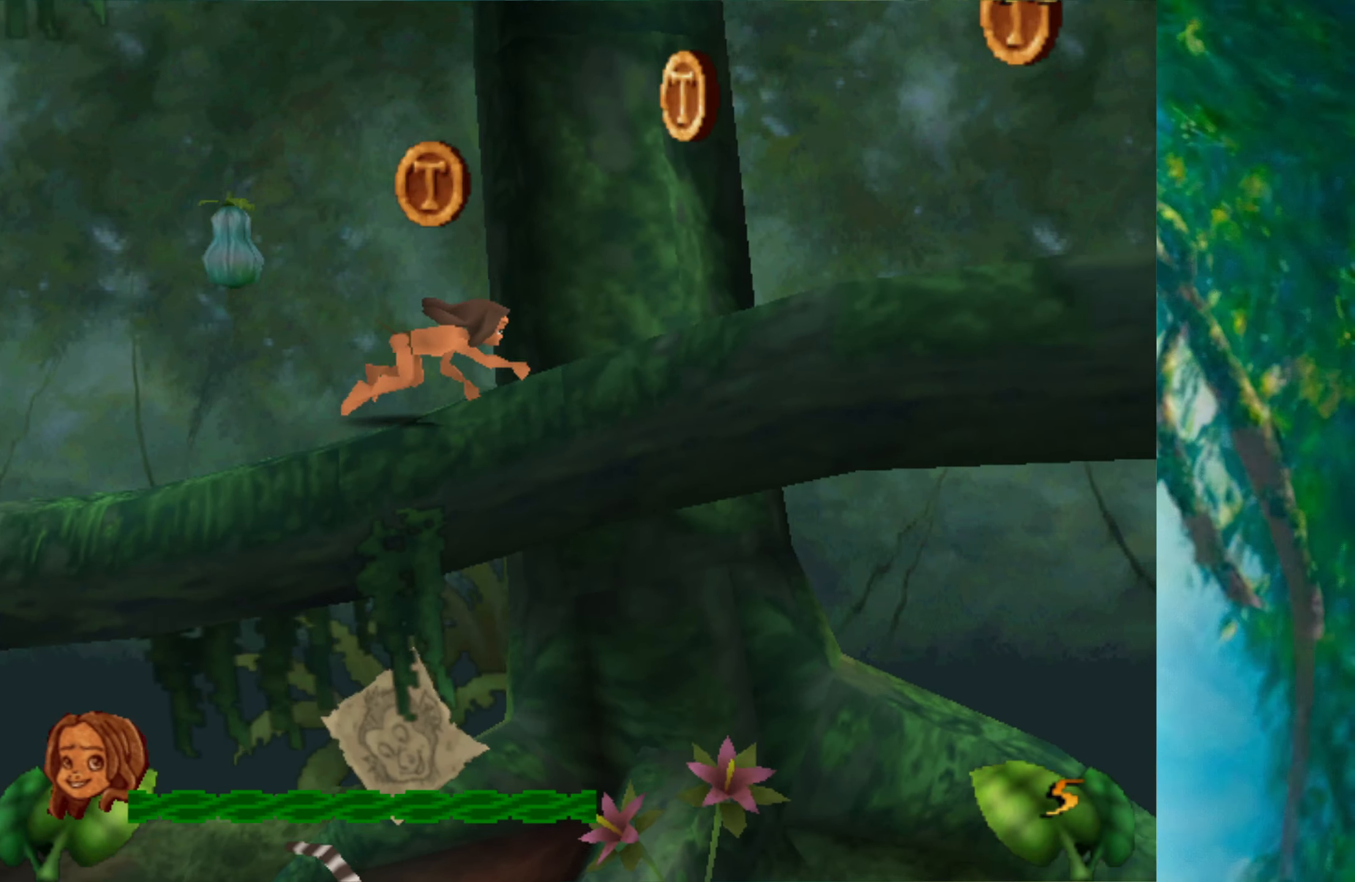
{"keys": ["right"], "events": []}
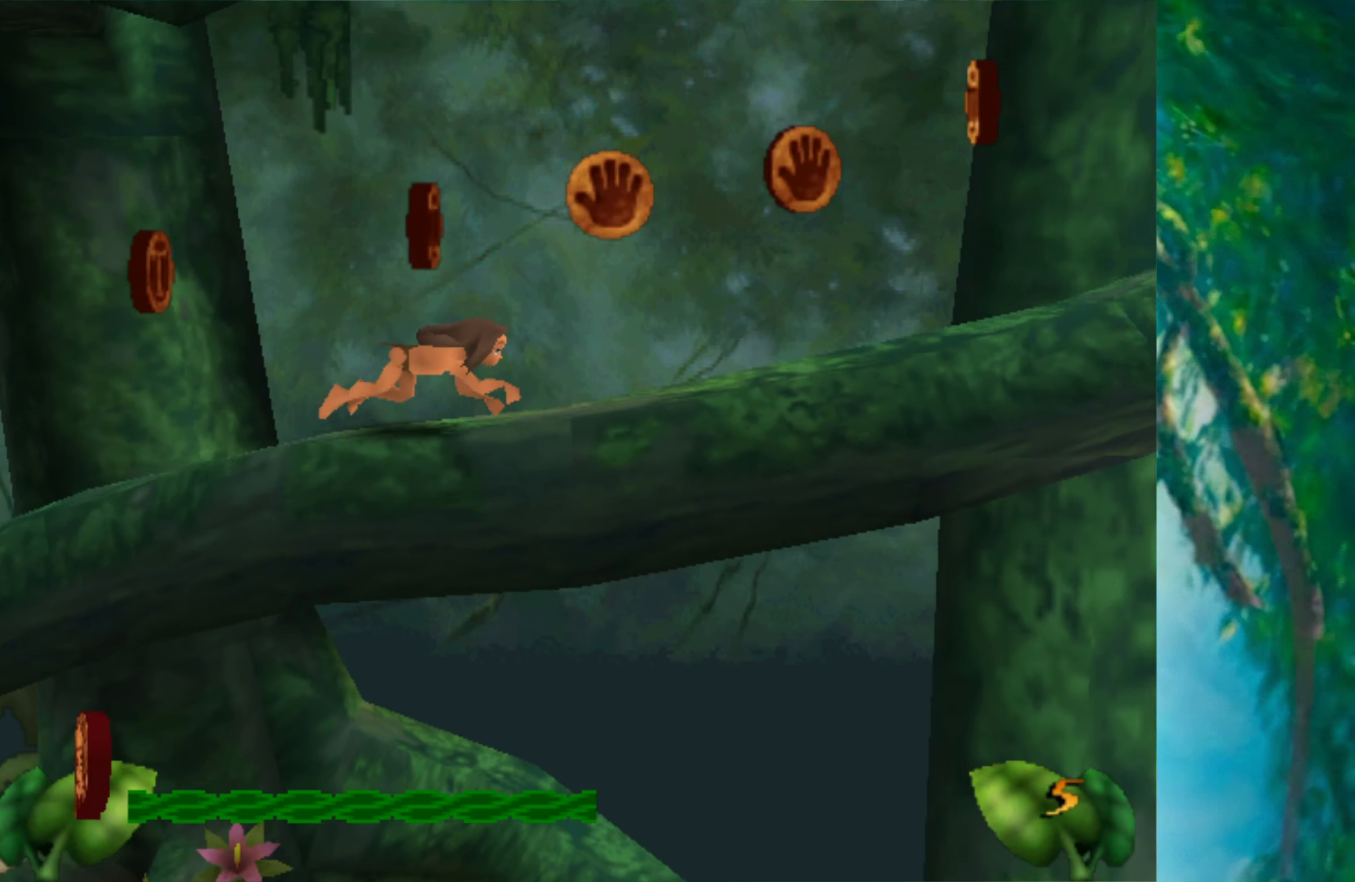
{"keys": ["right"], "events": []}